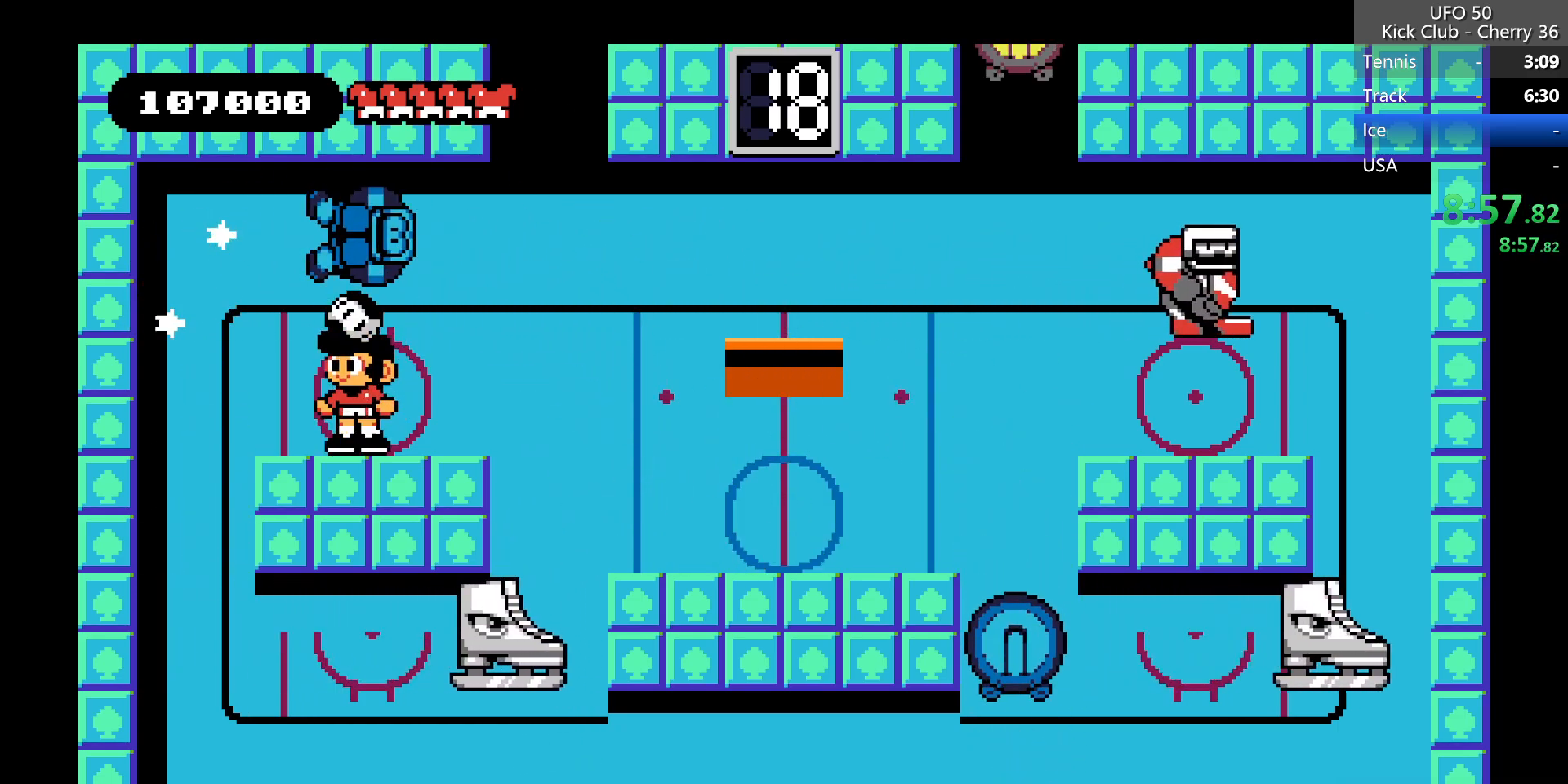
Gameplay with keyboard; each line is a JSON object with the keys held at the frame after it. "events" lists presses ("down") and releases ("up") of "down", "left", "right", "up", "x" and "z" between this image and that frame as [ms after this image, input, new state], when the widget could be followed in between. No other keys are recorded. Mouse input is not recorded.
{"keys": ["right"], "events": [[250, "left", "down"], [433, "left", "up"], [483, "right", "down"]]}
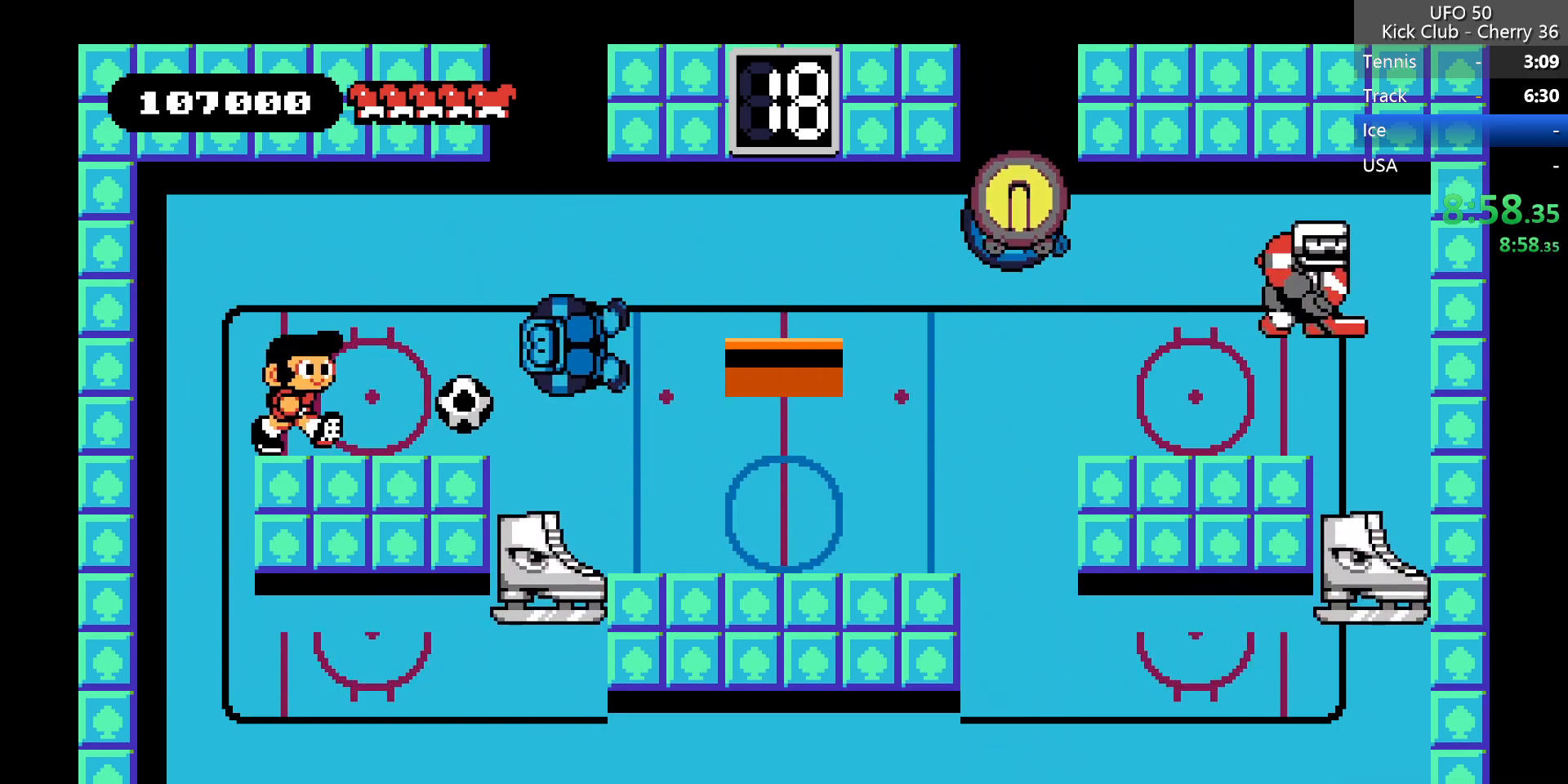
{"keys": [], "events": [[300, "right", "up"]]}
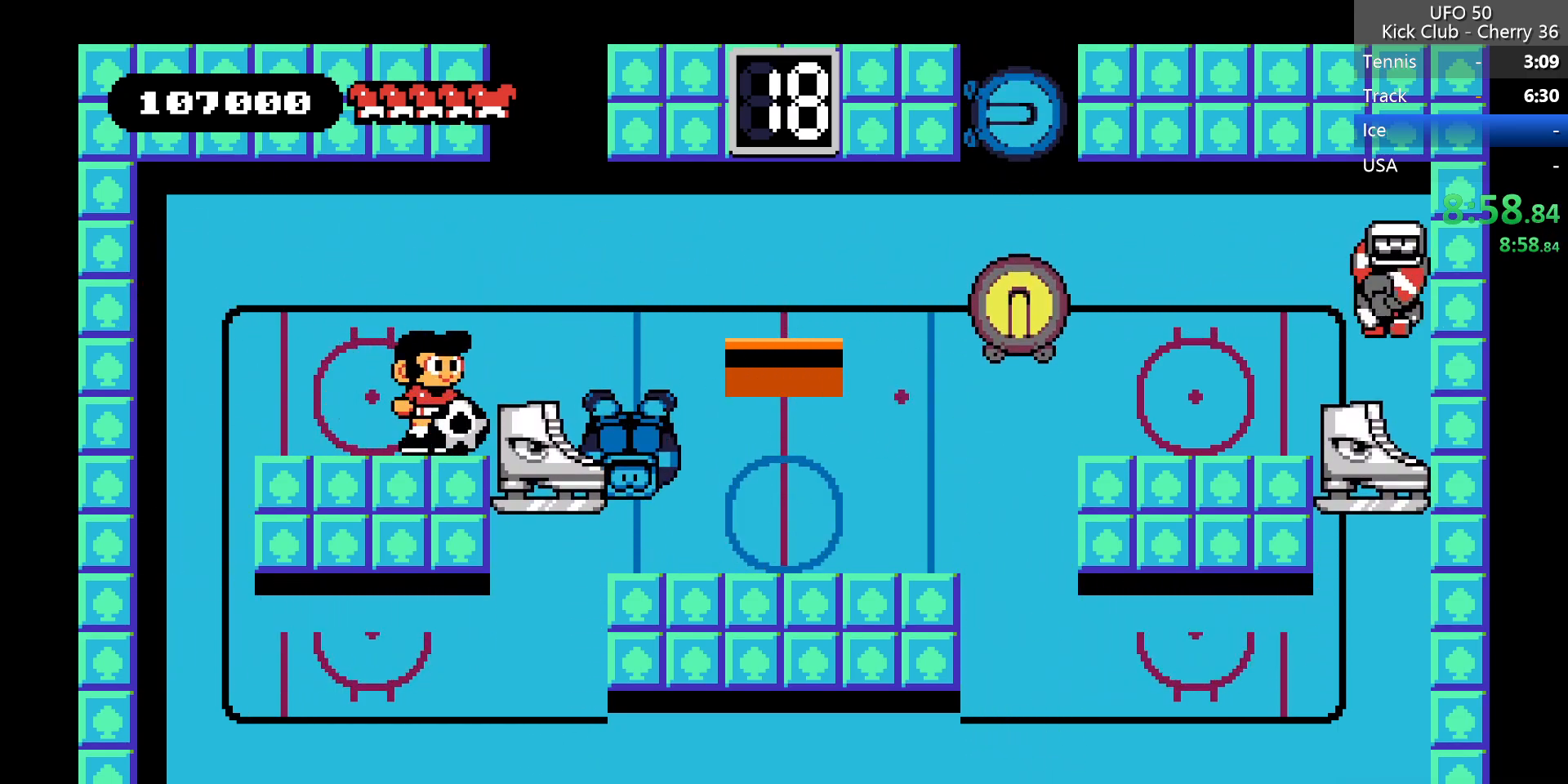
{"keys": [], "events": [[133, "x", "down"], [233, "x", "up"]]}
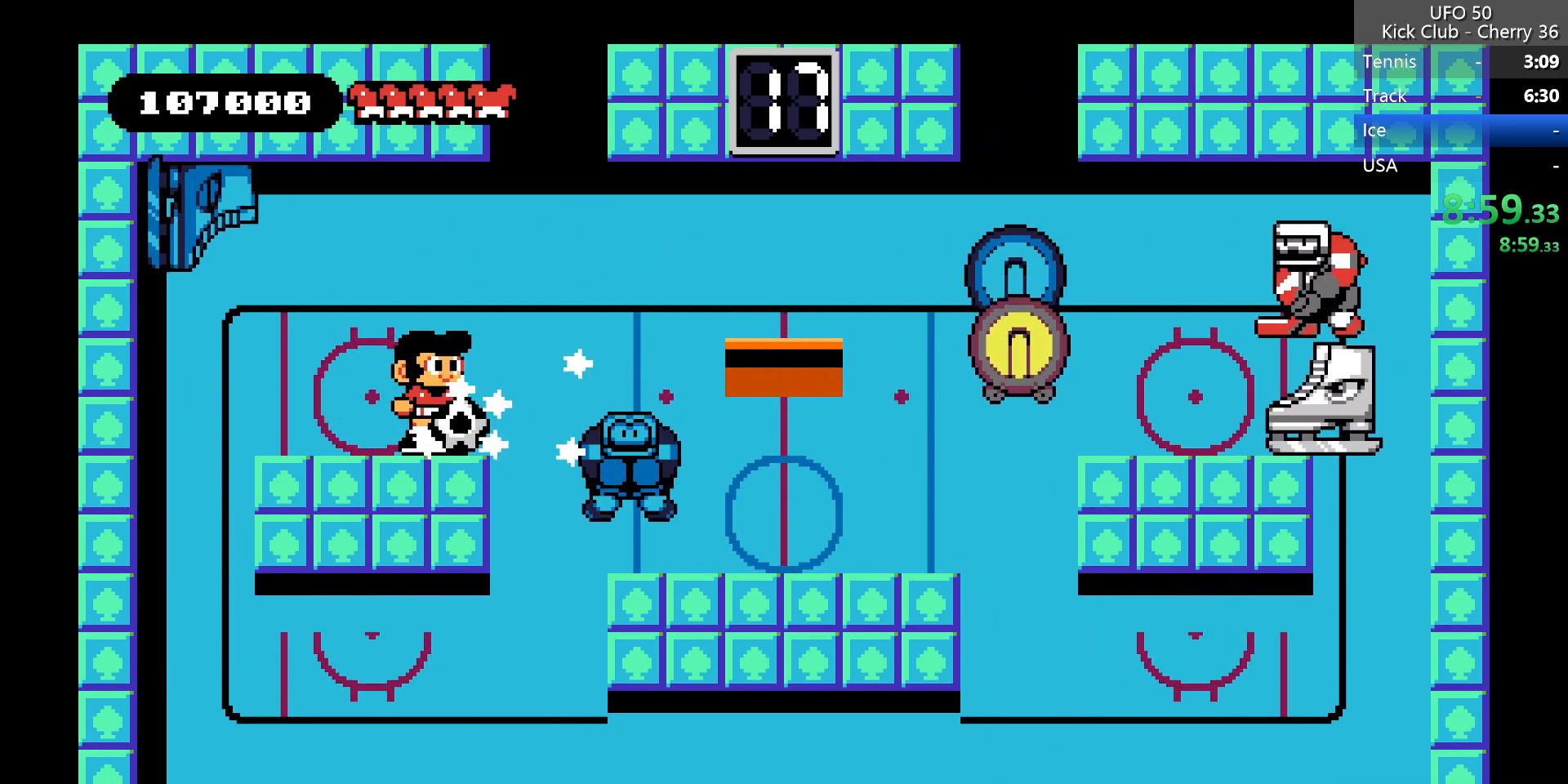
{"keys": ["right"], "events": [[150, "right", "down"]]}
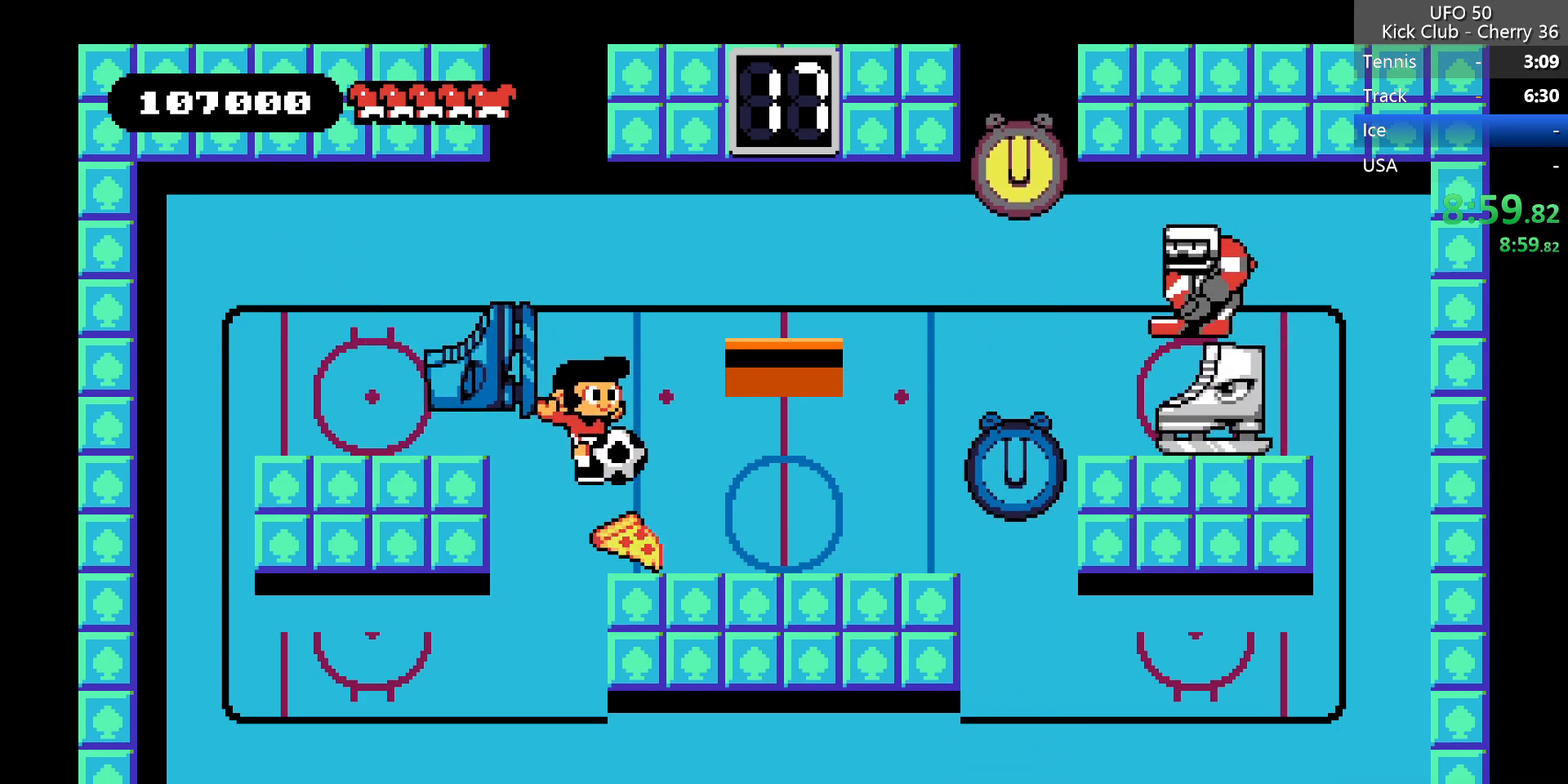
{"keys": ["right", "z"], "events": [[450, "z", "down"]]}
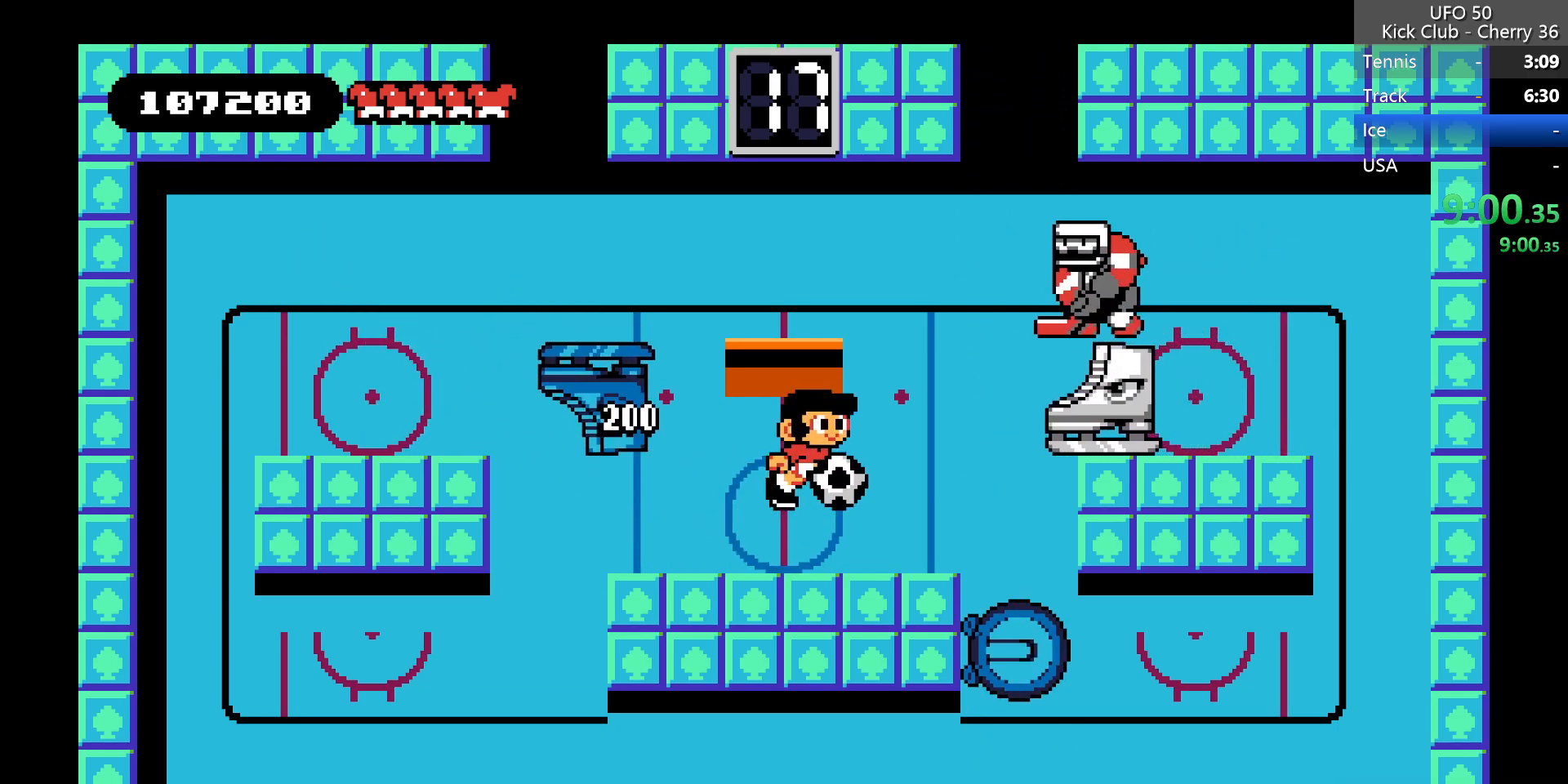
{"keys": [], "events": [[83, "x", "down"], [83, "z", "up"], [133, "right", "up"], [183, "x", "up"]]}
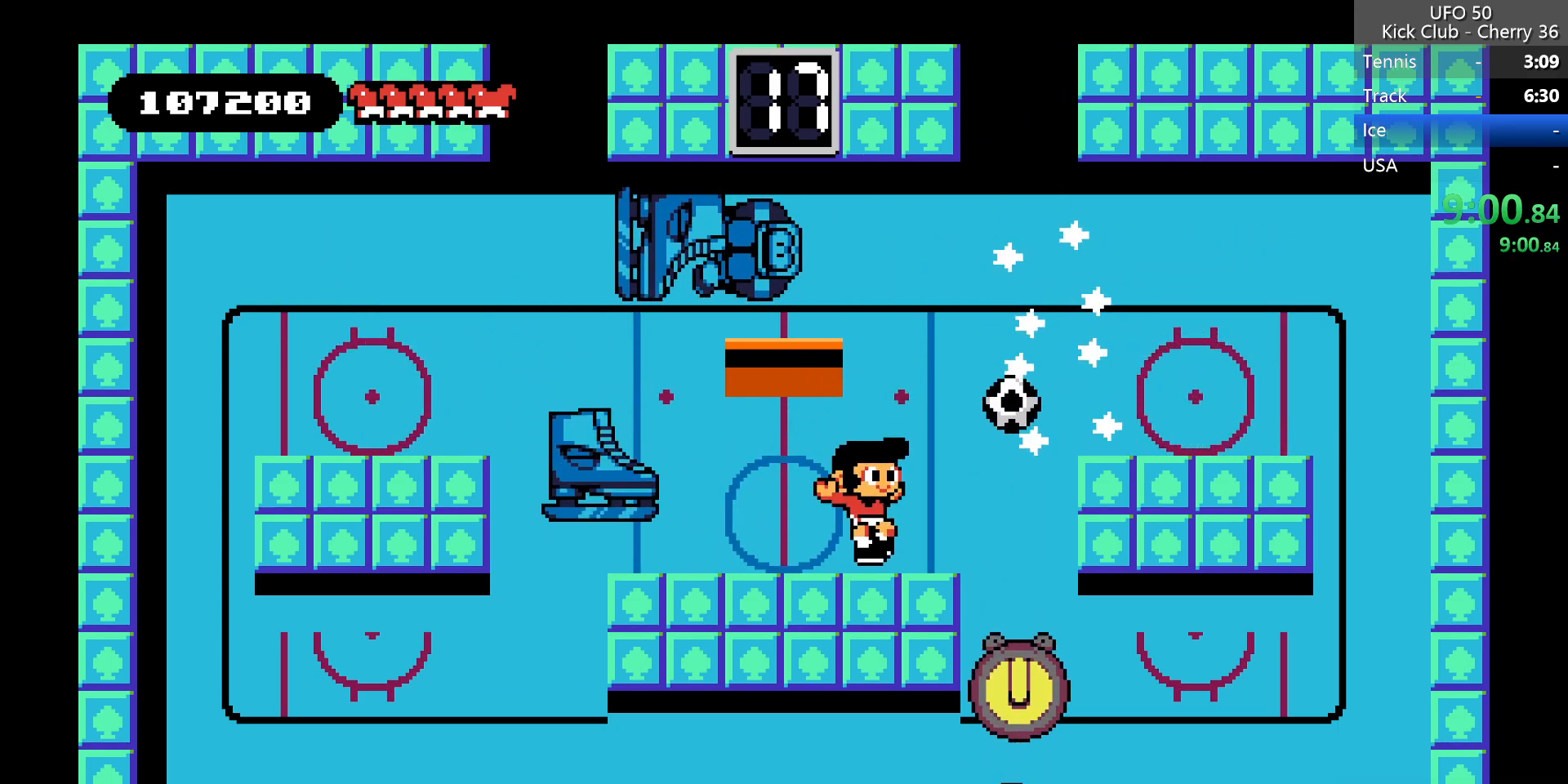
{"keys": [], "events": []}
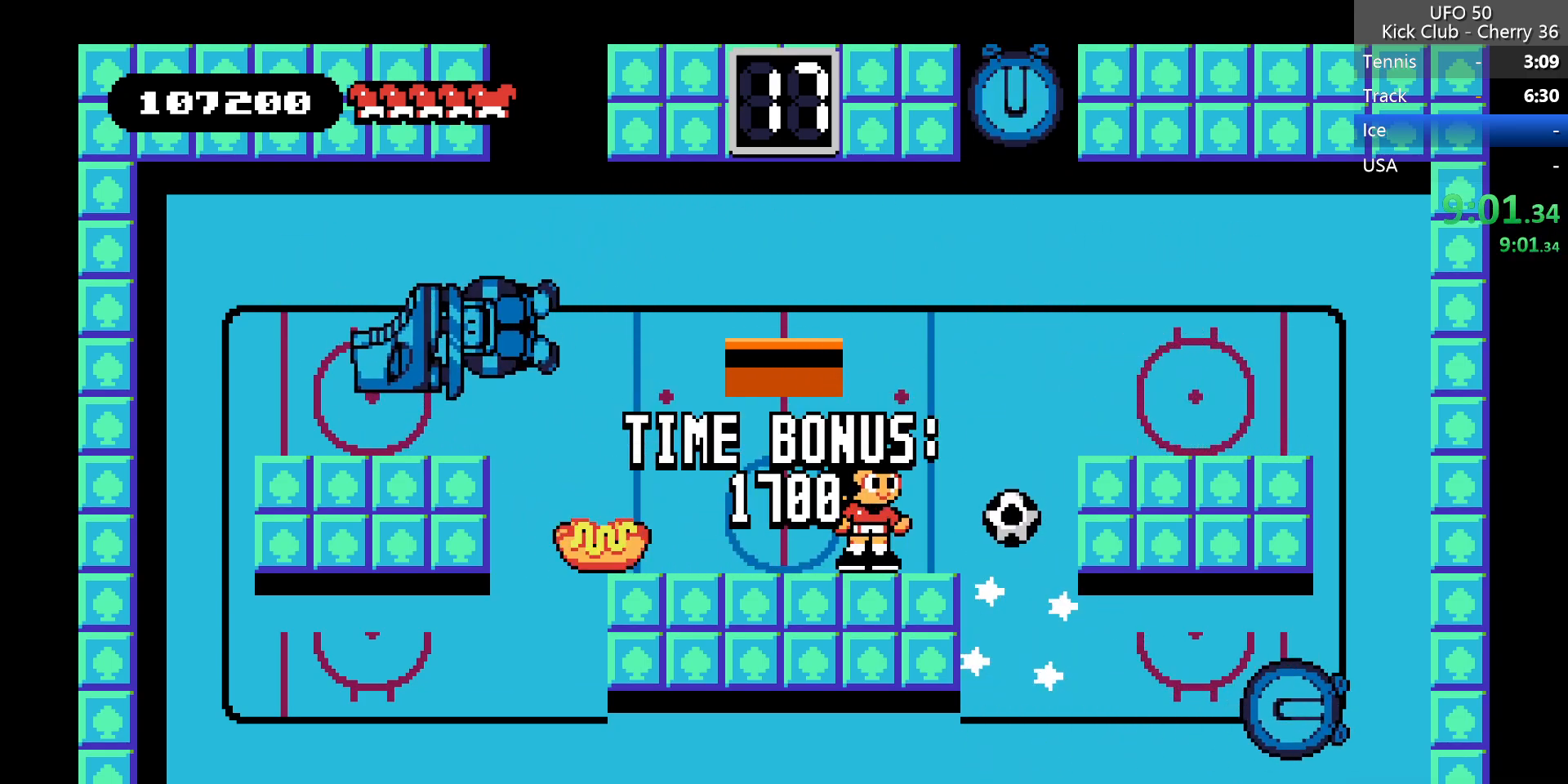
{"keys": ["left"], "events": [[17, "right", "down"], [167, "right", "up"], [217, "left", "down"]]}
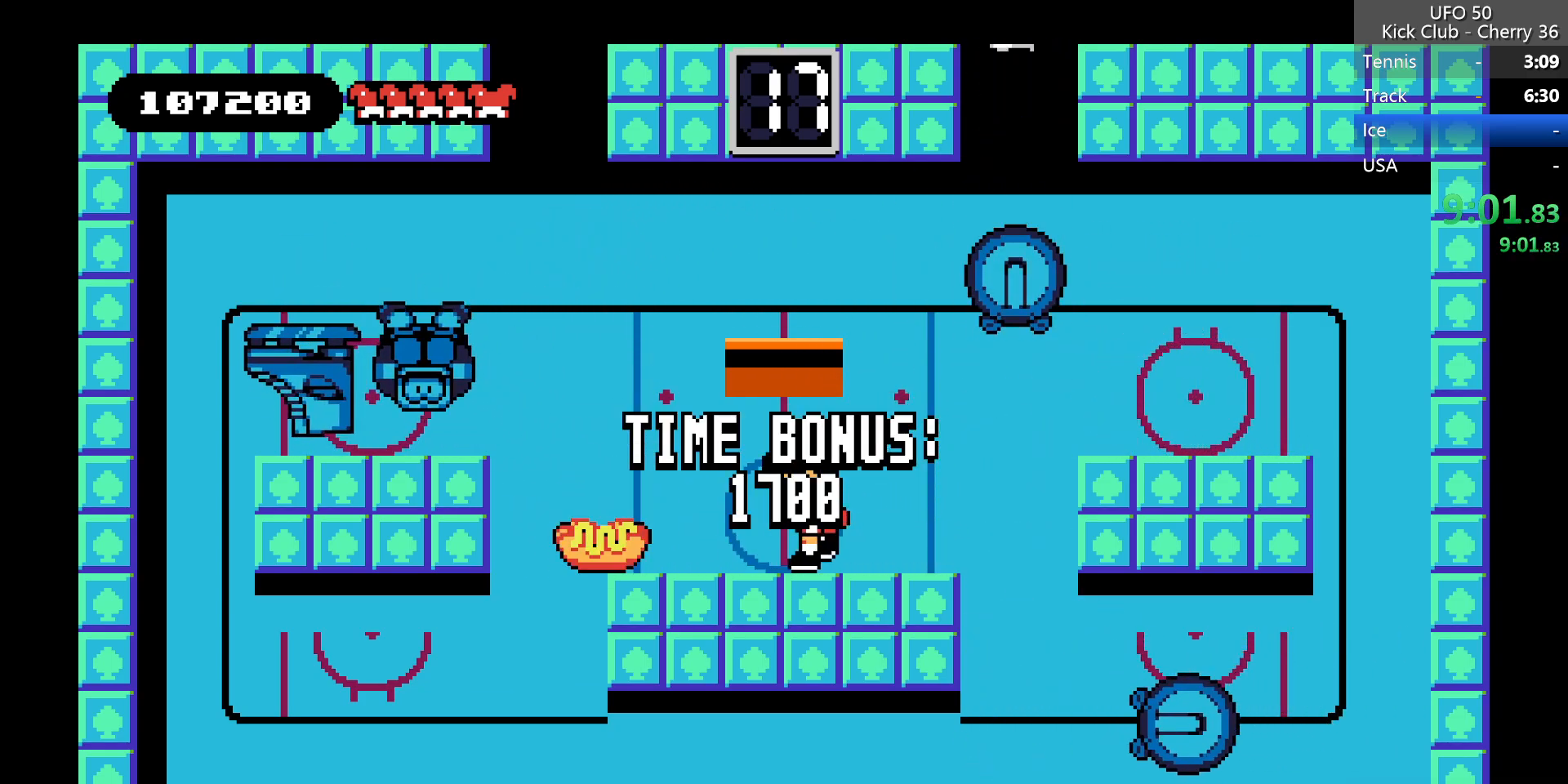
{"keys": ["left", "z"], "events": [[417, "z", "down"]]}
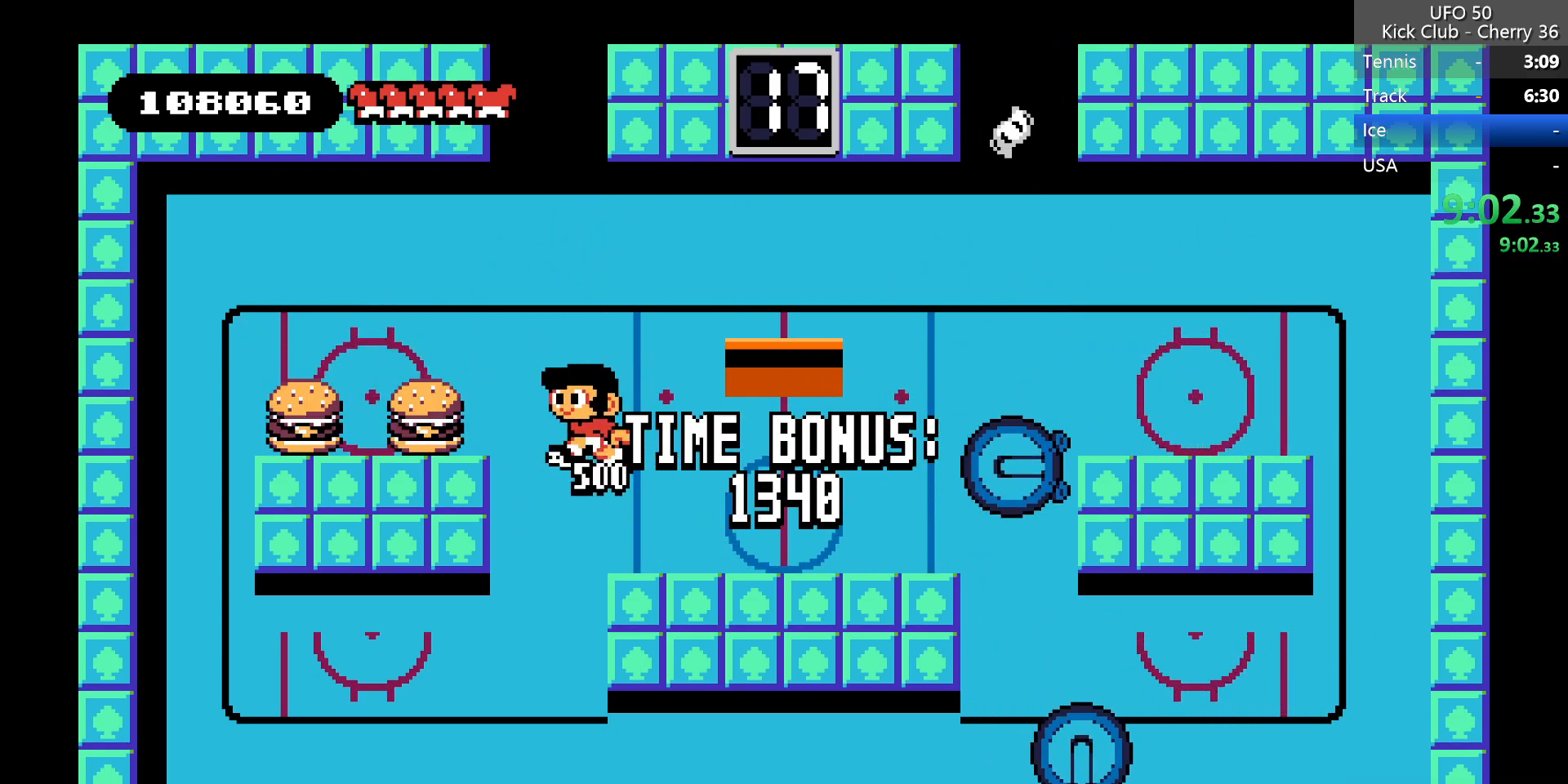
{"keys": ["left"], "events": [[100, "z", "up"]]}
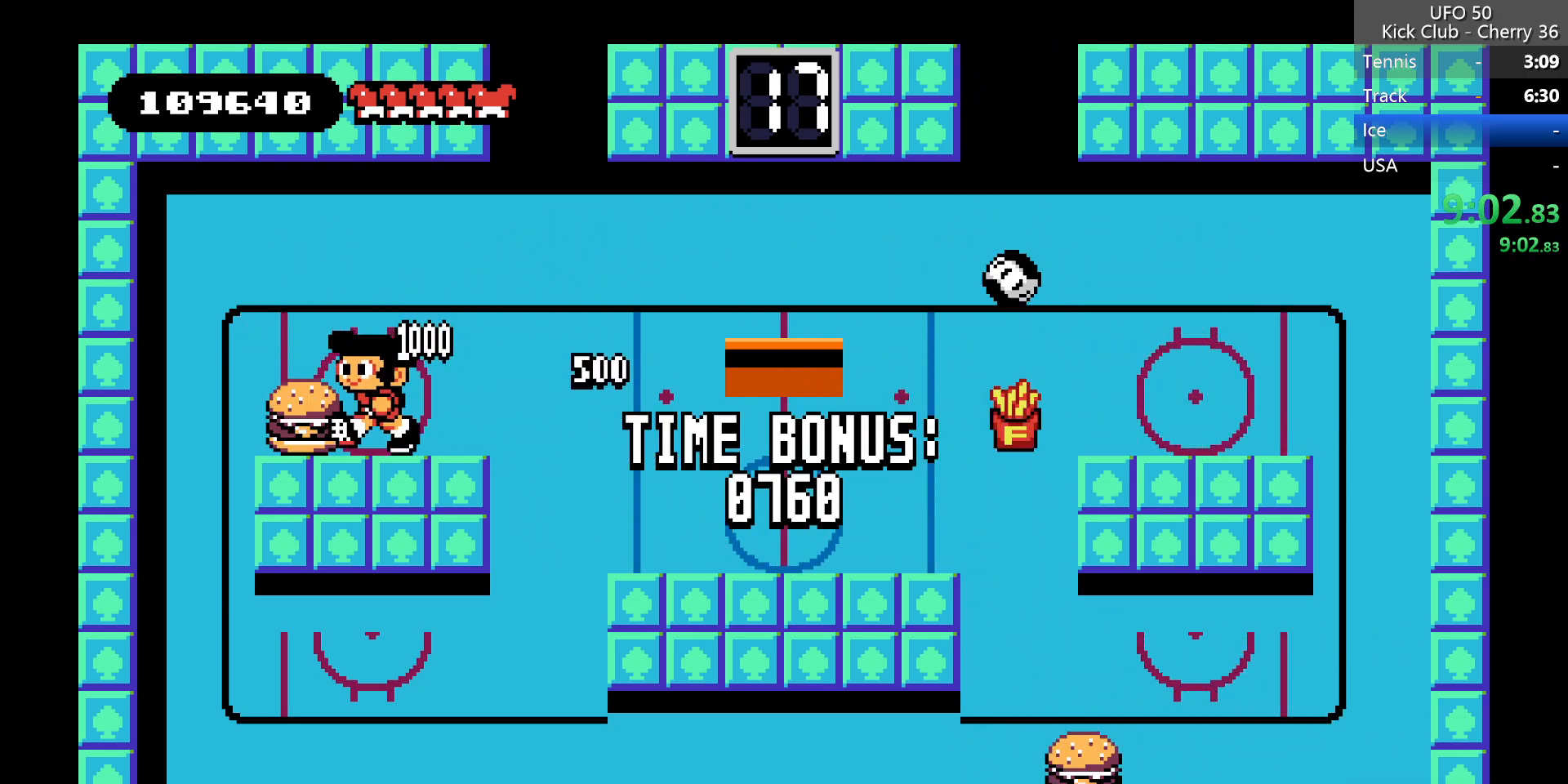
{"keys": [], "events": [[167, "left", "up"], [217, "right", "down"], [450, "right", "up"]]}
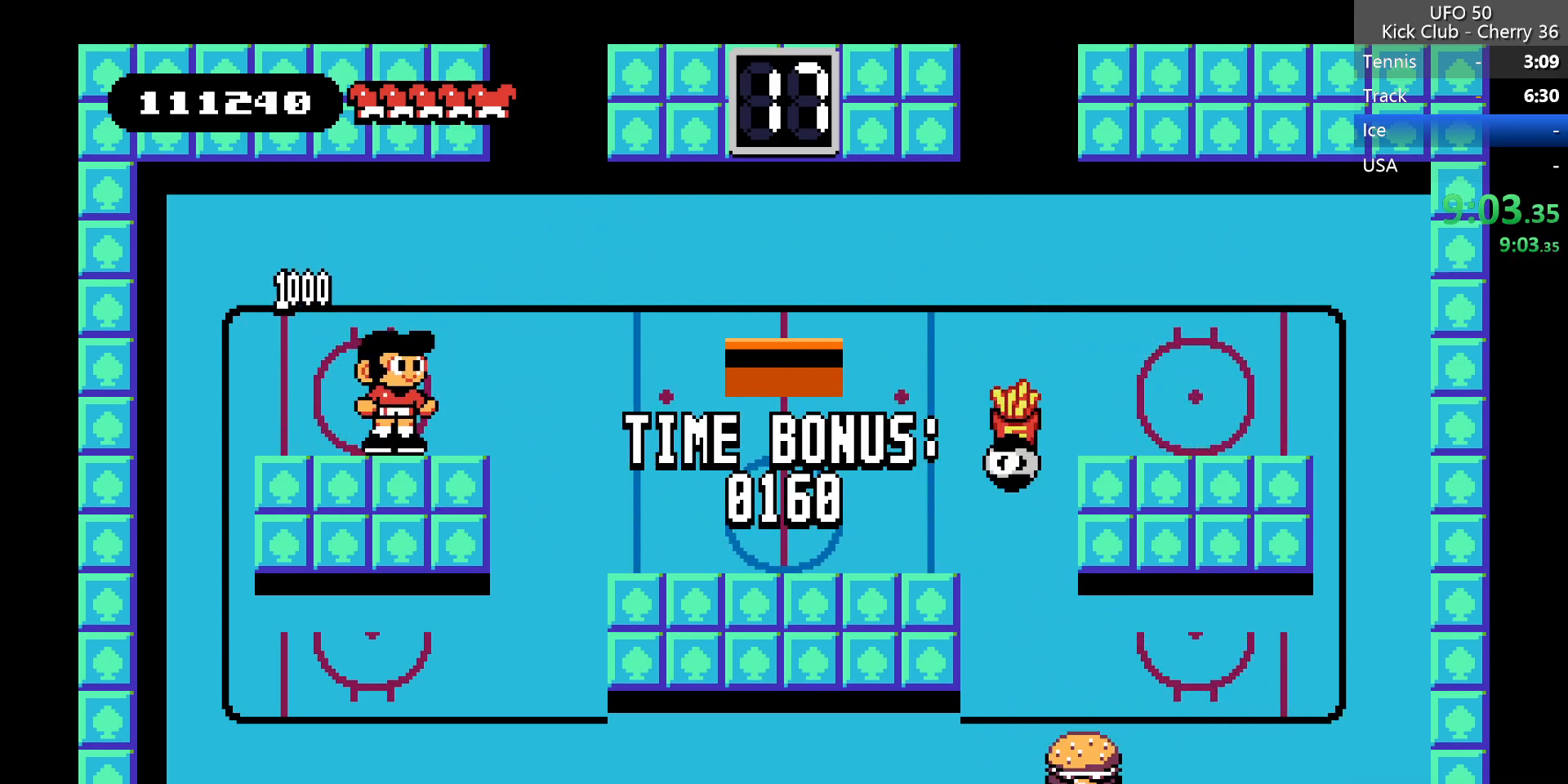
{"keys": [], "events": [[33, "left", "down"], [133, "left", "up"], [233, "z", "down"], [467, "z", "up"]]}
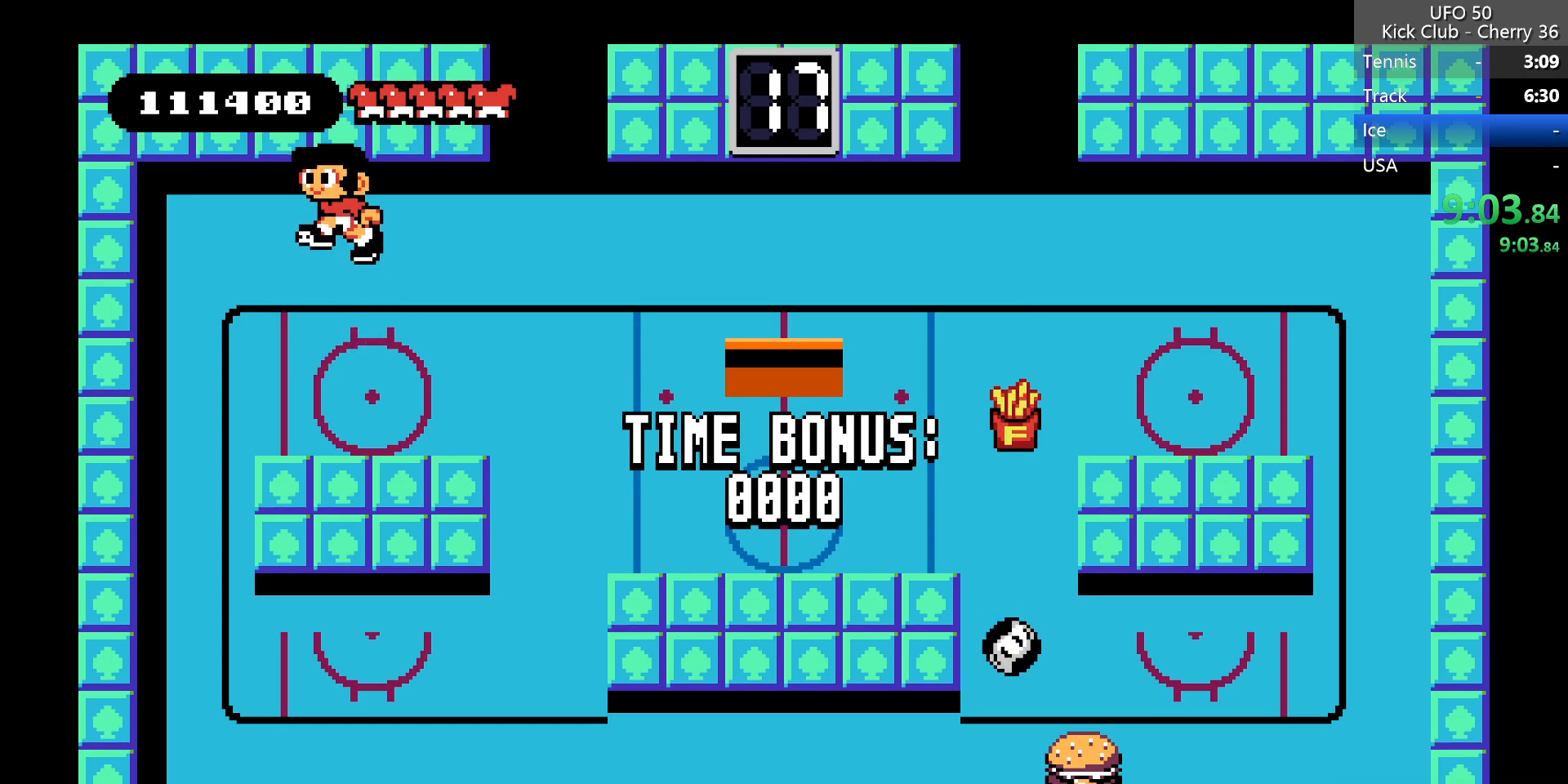
{"keys": ["z"], "events": [[483, "z", "down"]]}
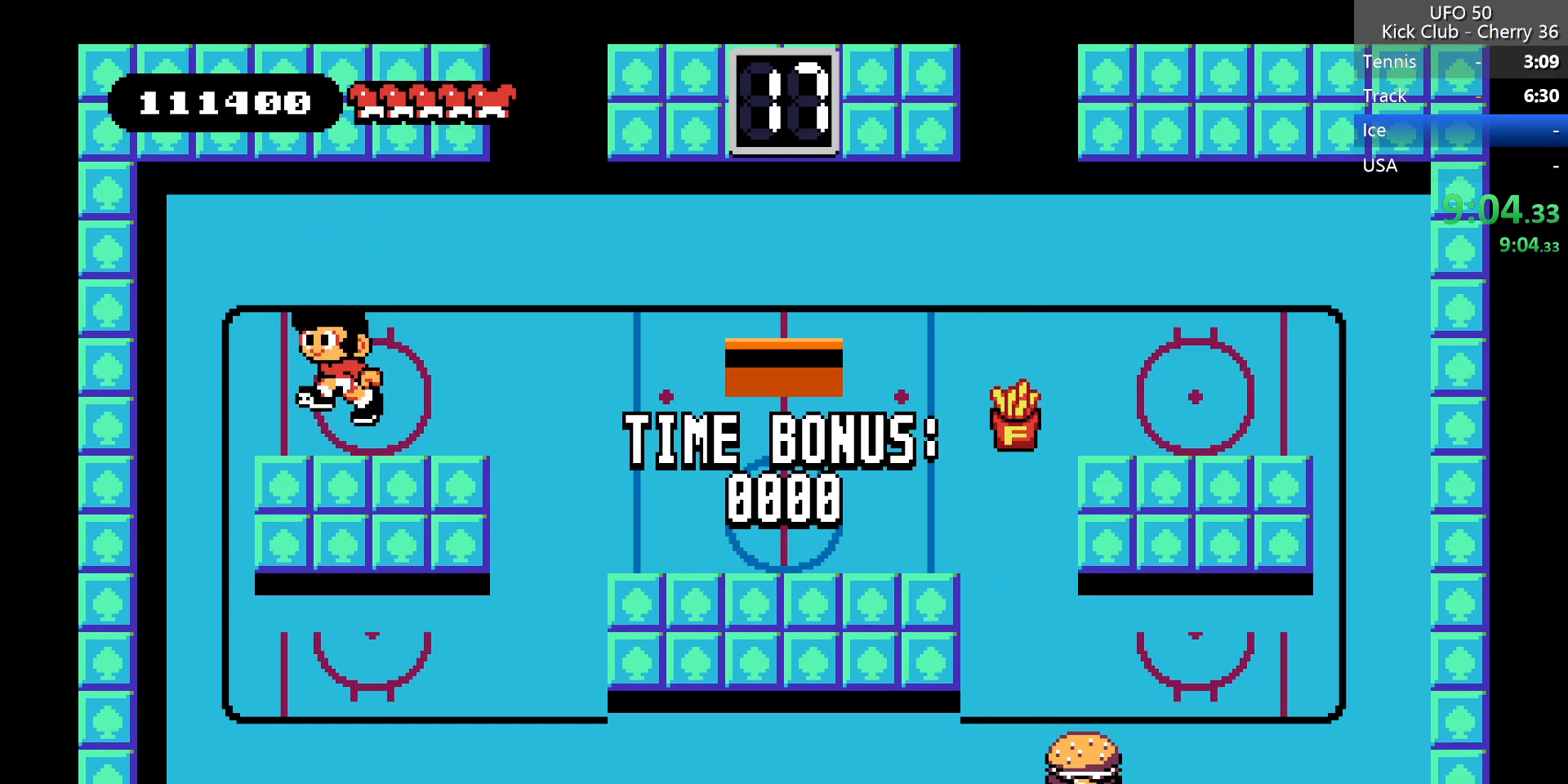
{"keys": ["left"], "events": [[167, "z", "up"], [500, "left", "down"]]}
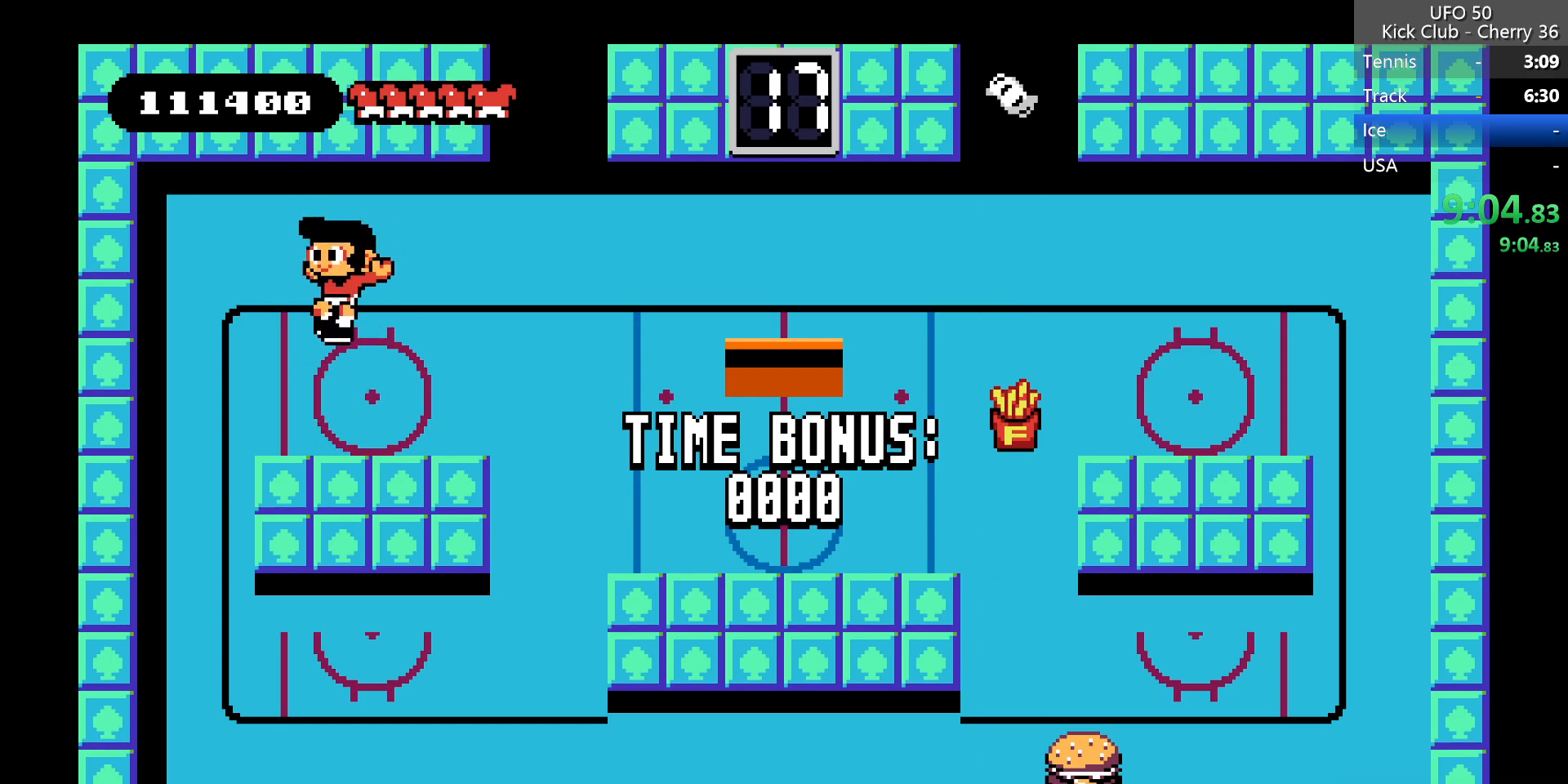
{"keys": [], "events": [[133, "left", "up"], [233, "z", "down"], [500, "z", "up"]]}
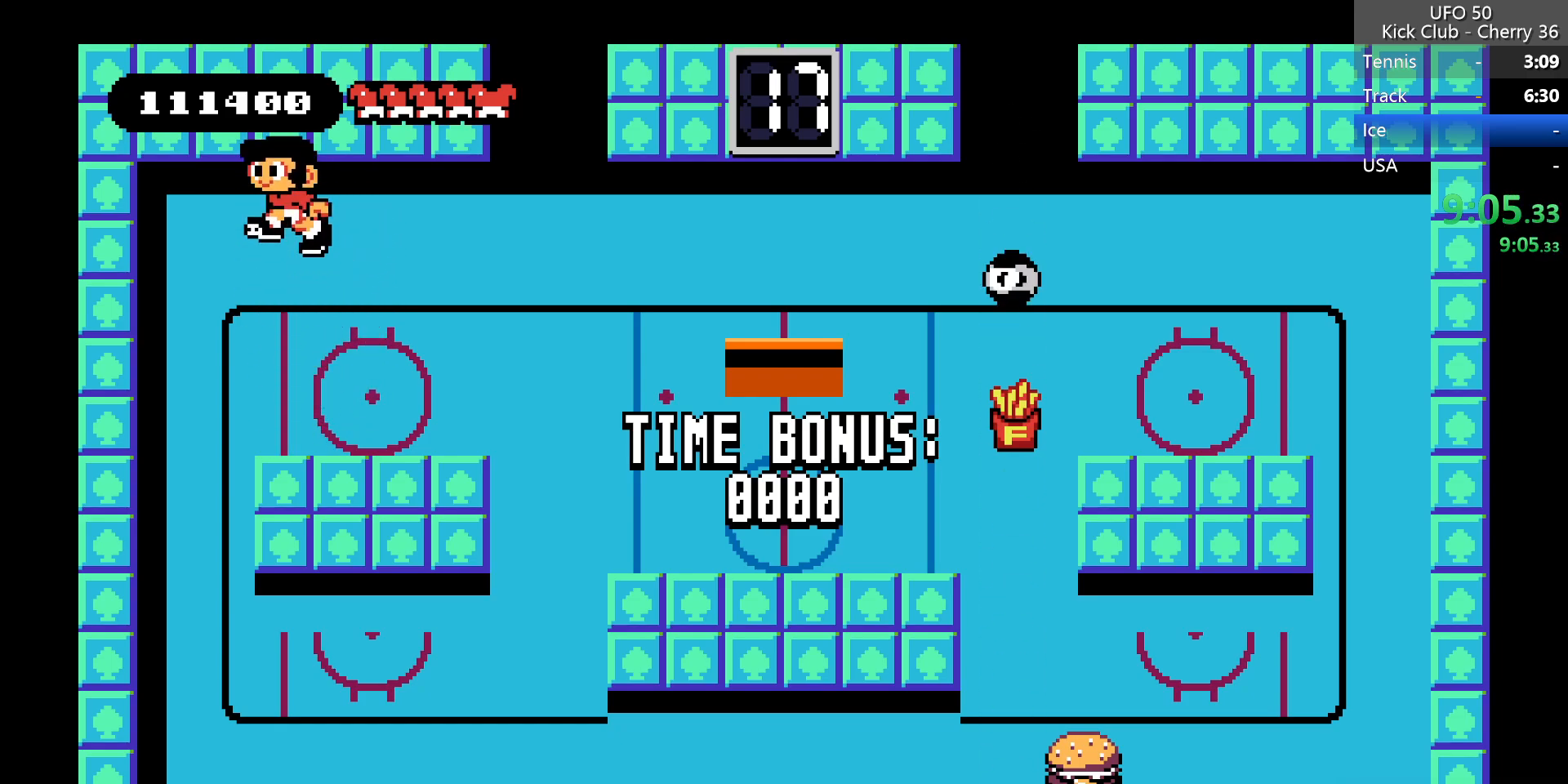
{"keys": [], "events": []}
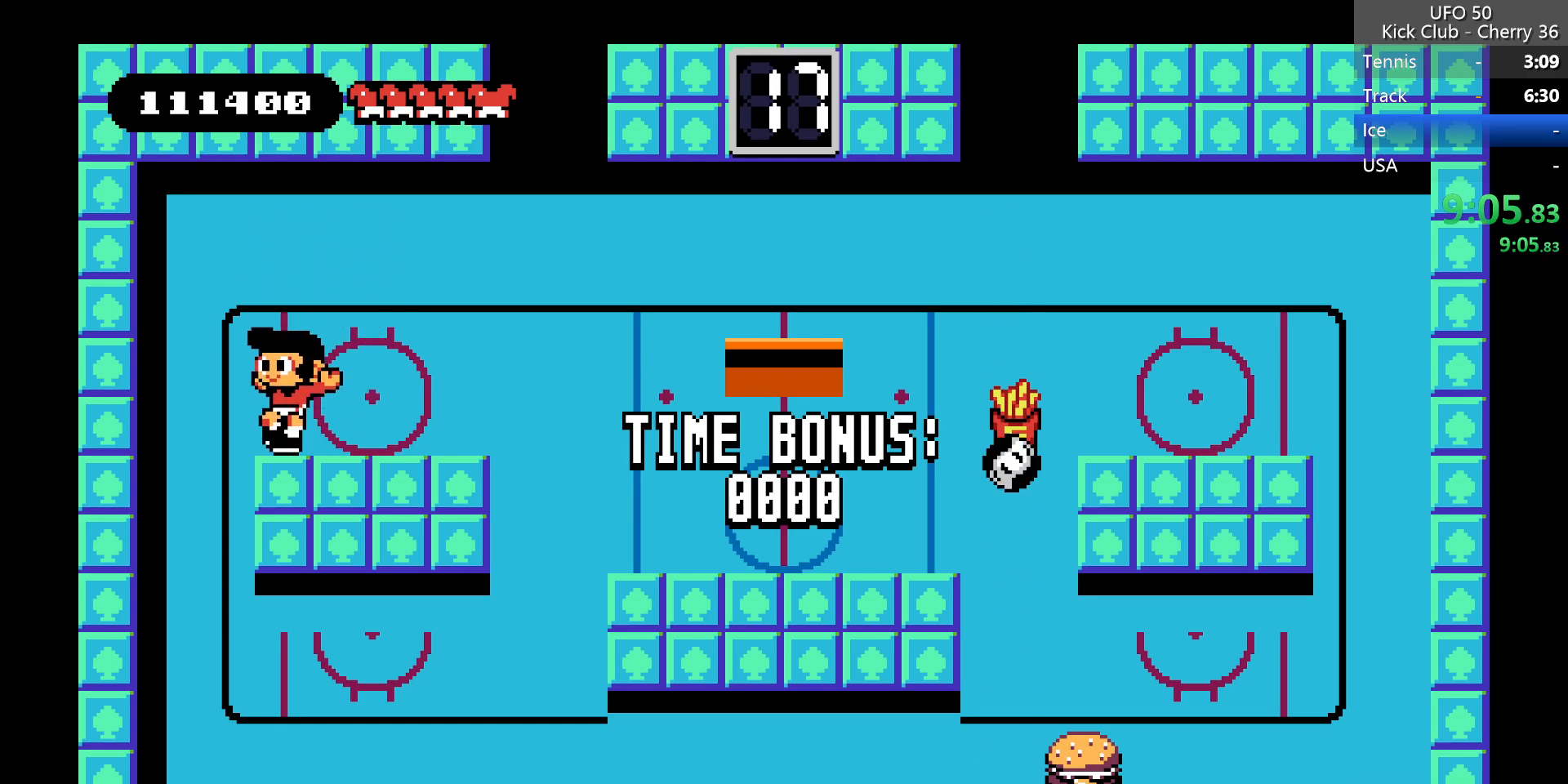
{"keys": ["z"], "events": [[67, "z", "down"]]}
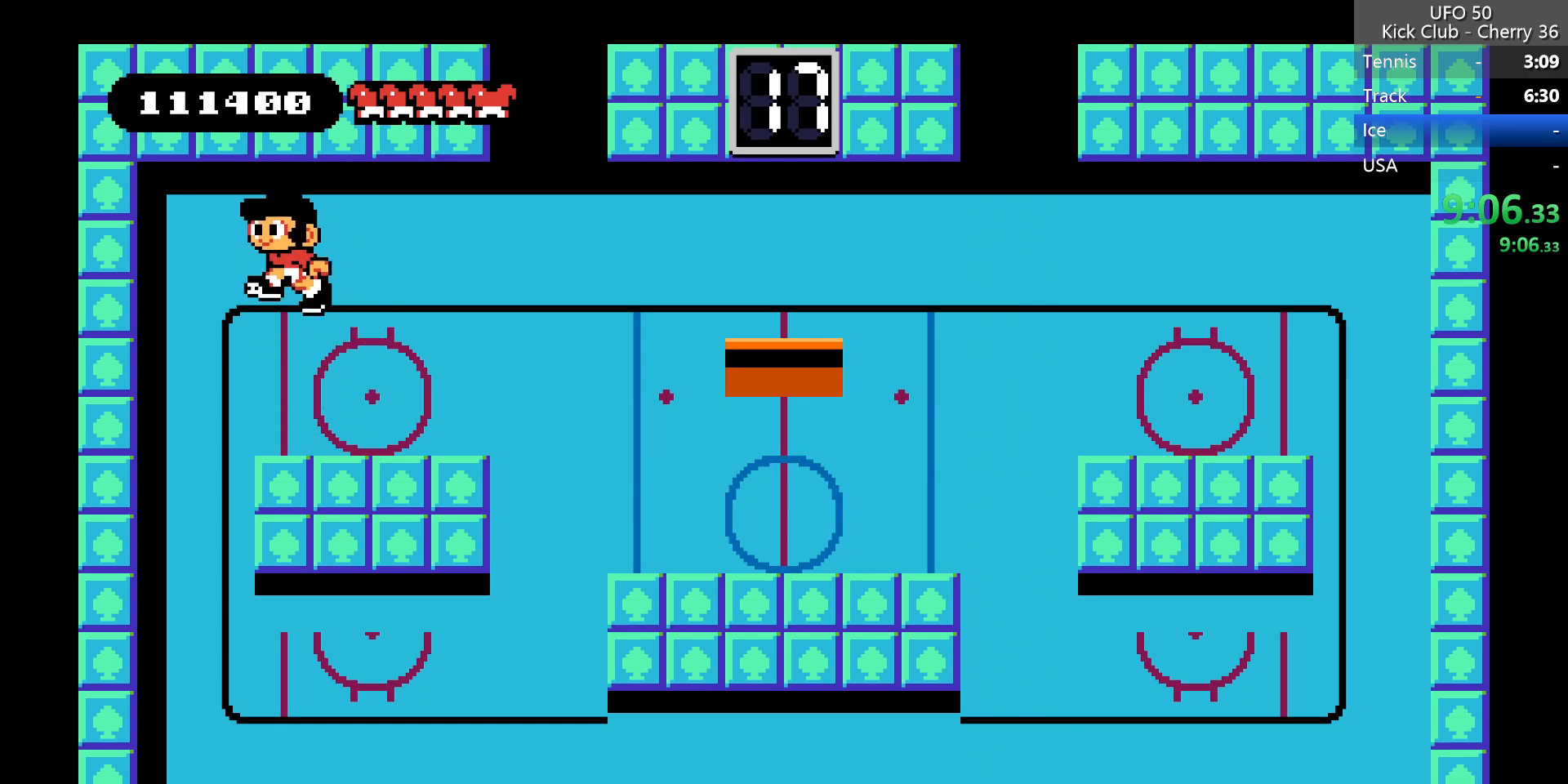
{"keys": ["right"], "events": [[183, "z", "up"], [467, "right", "down"]]}
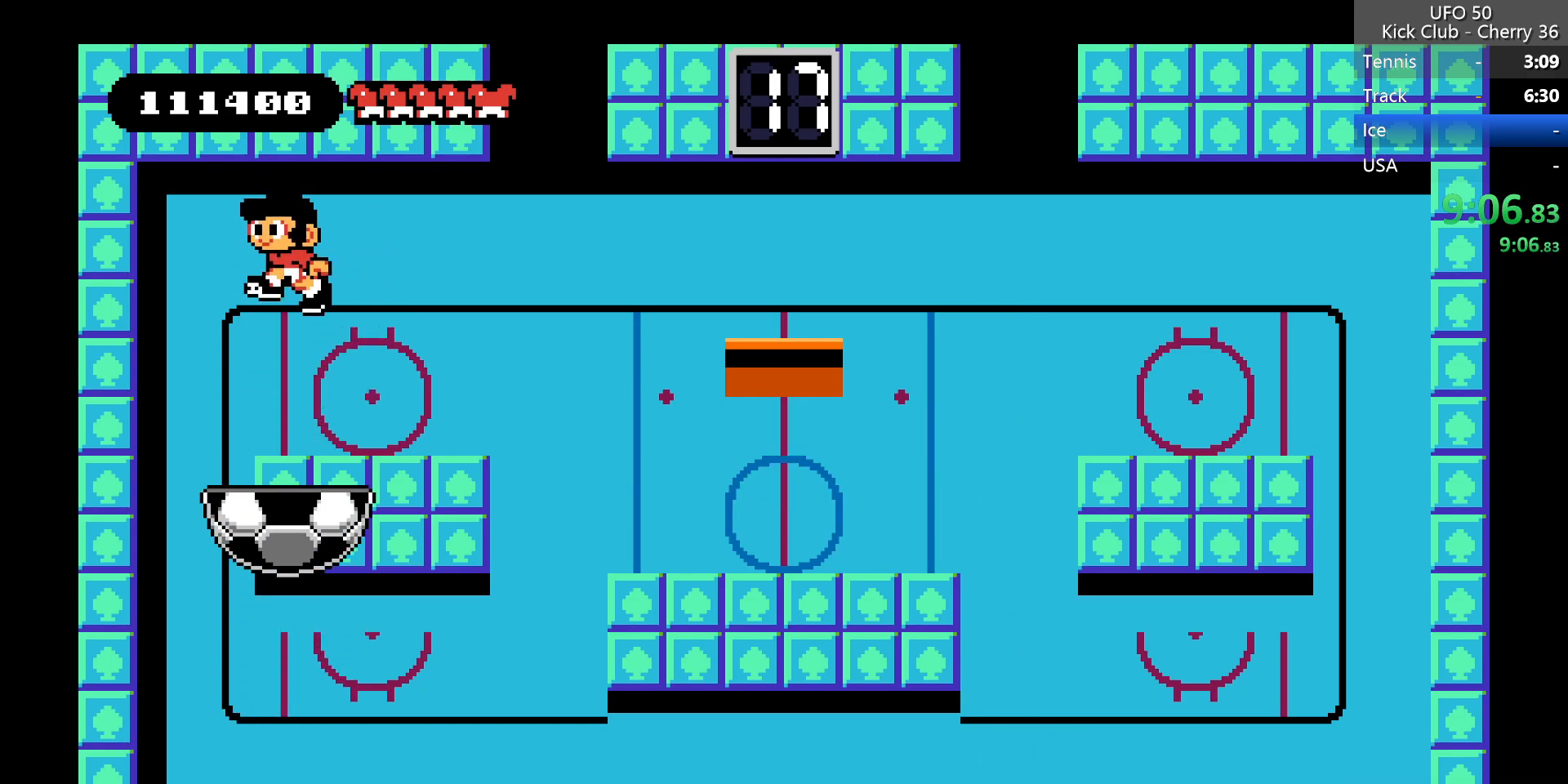
{"keys": ["right"], "events": []}
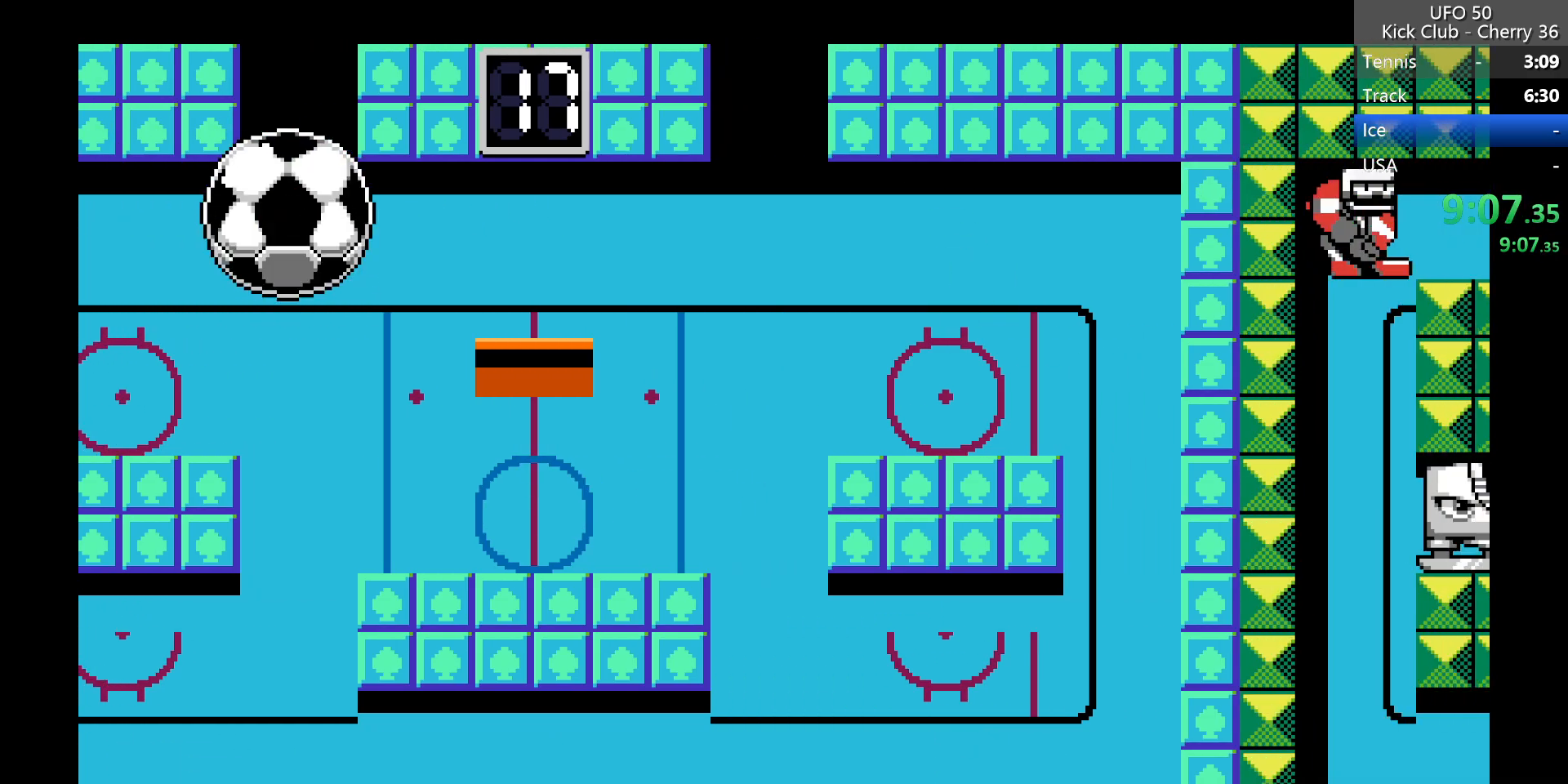
{"keys": ["right"], "events": []}
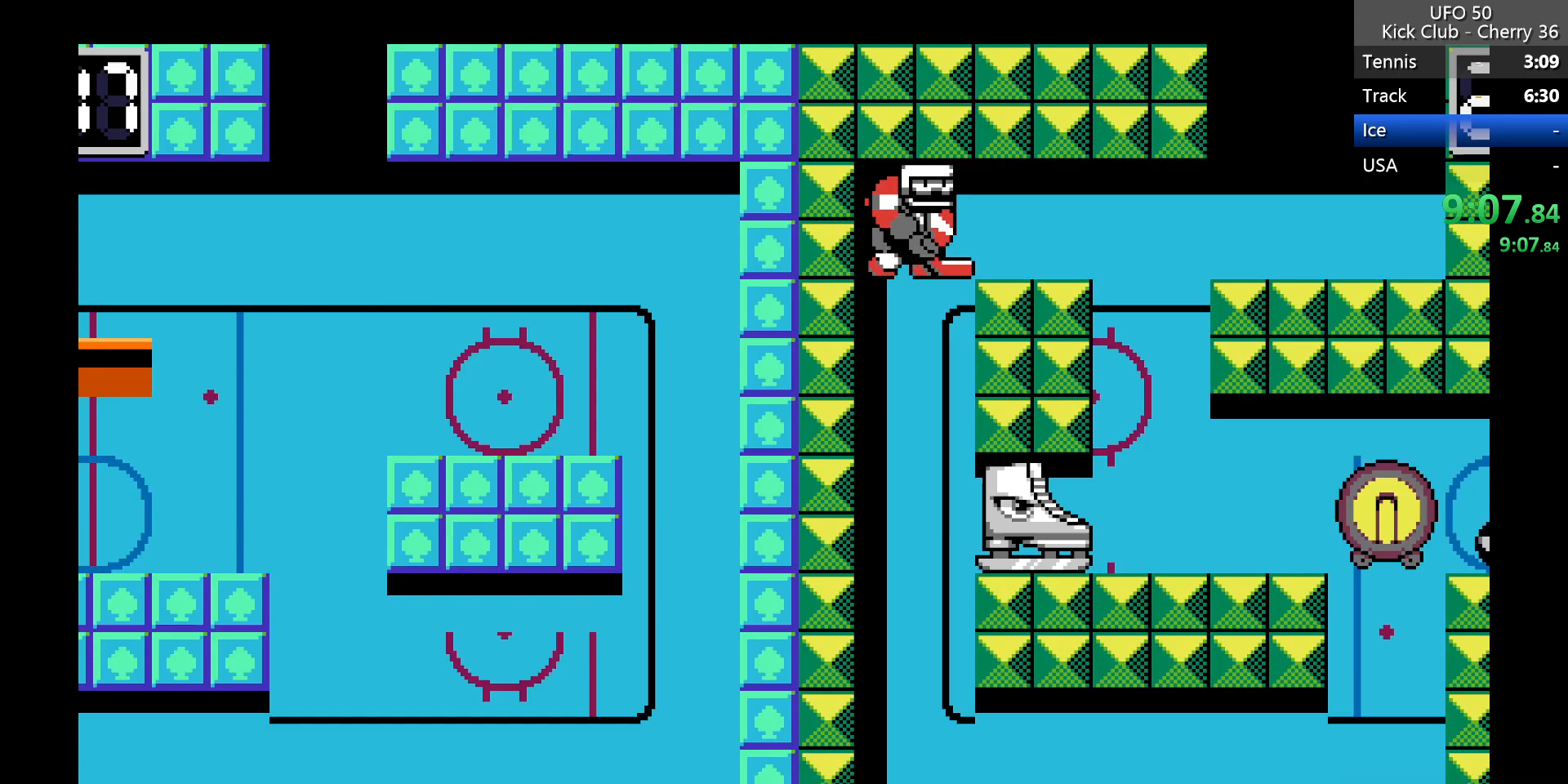
{"keys": [], "events": [[500, "right", "up"]]}
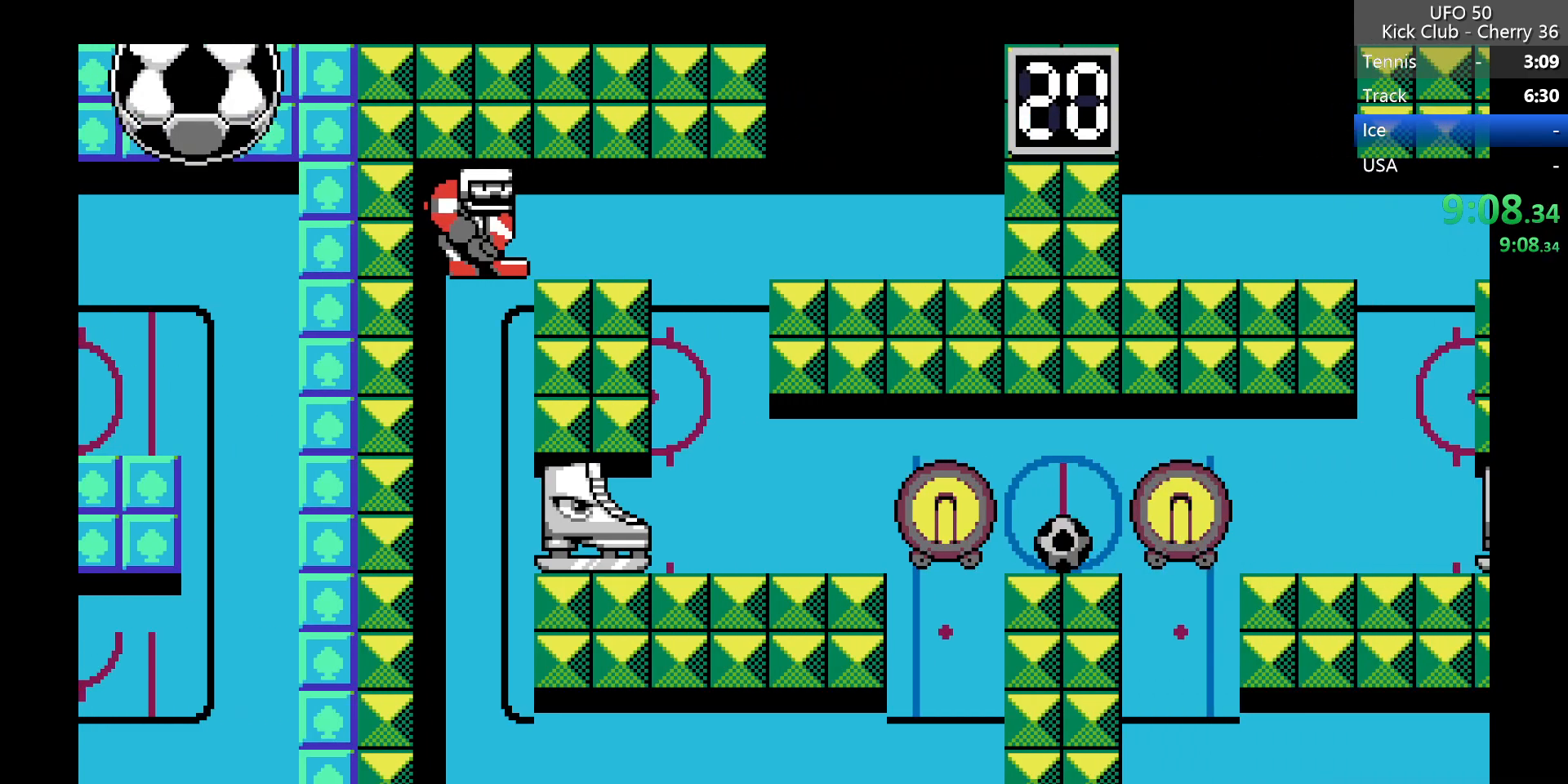
{"keys": [], "events": []}
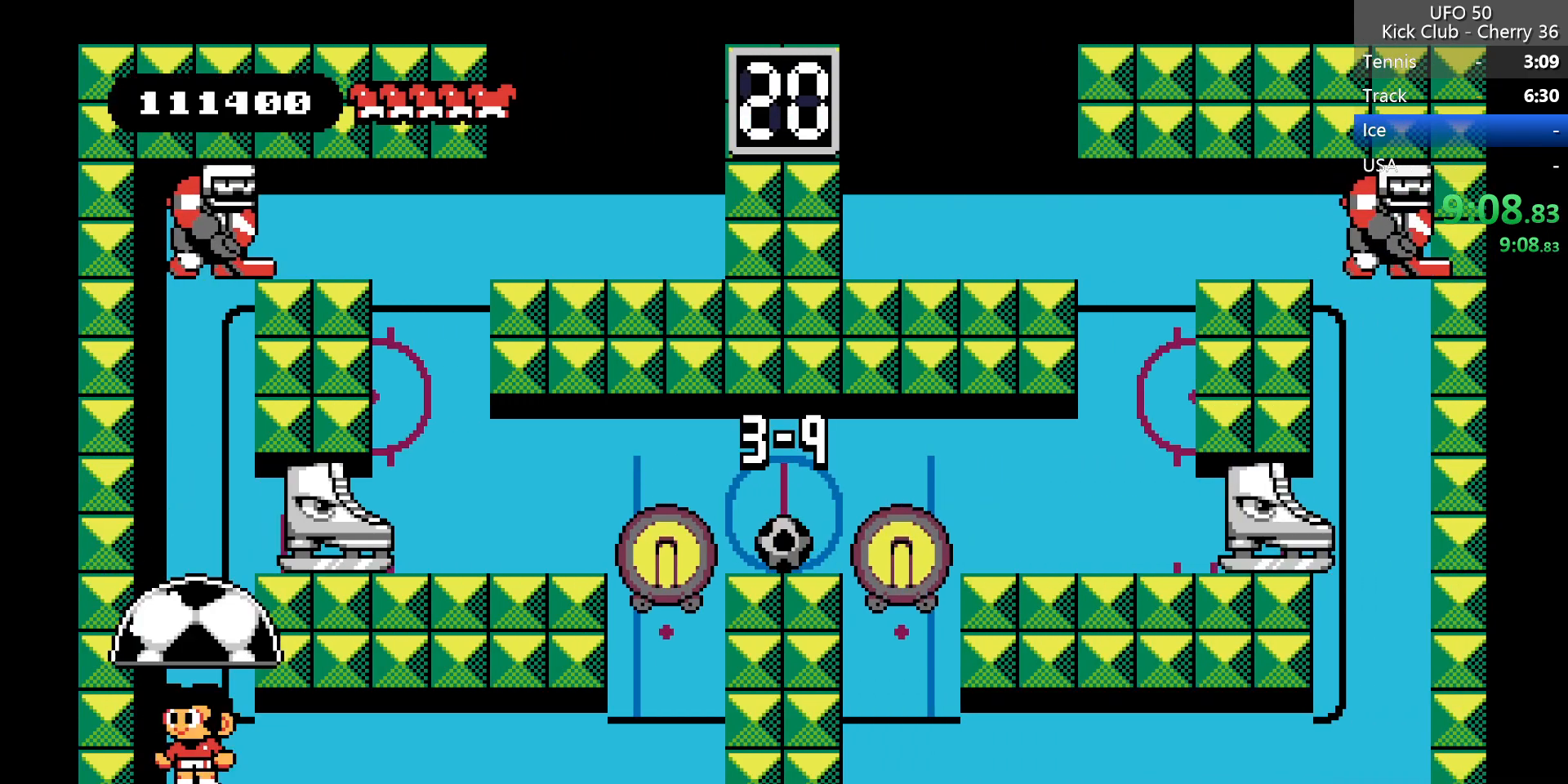
{"keys": ["right"], "events": [[117, "z", "down"], [350, "right", "down"], [450, "z", "up"]]}
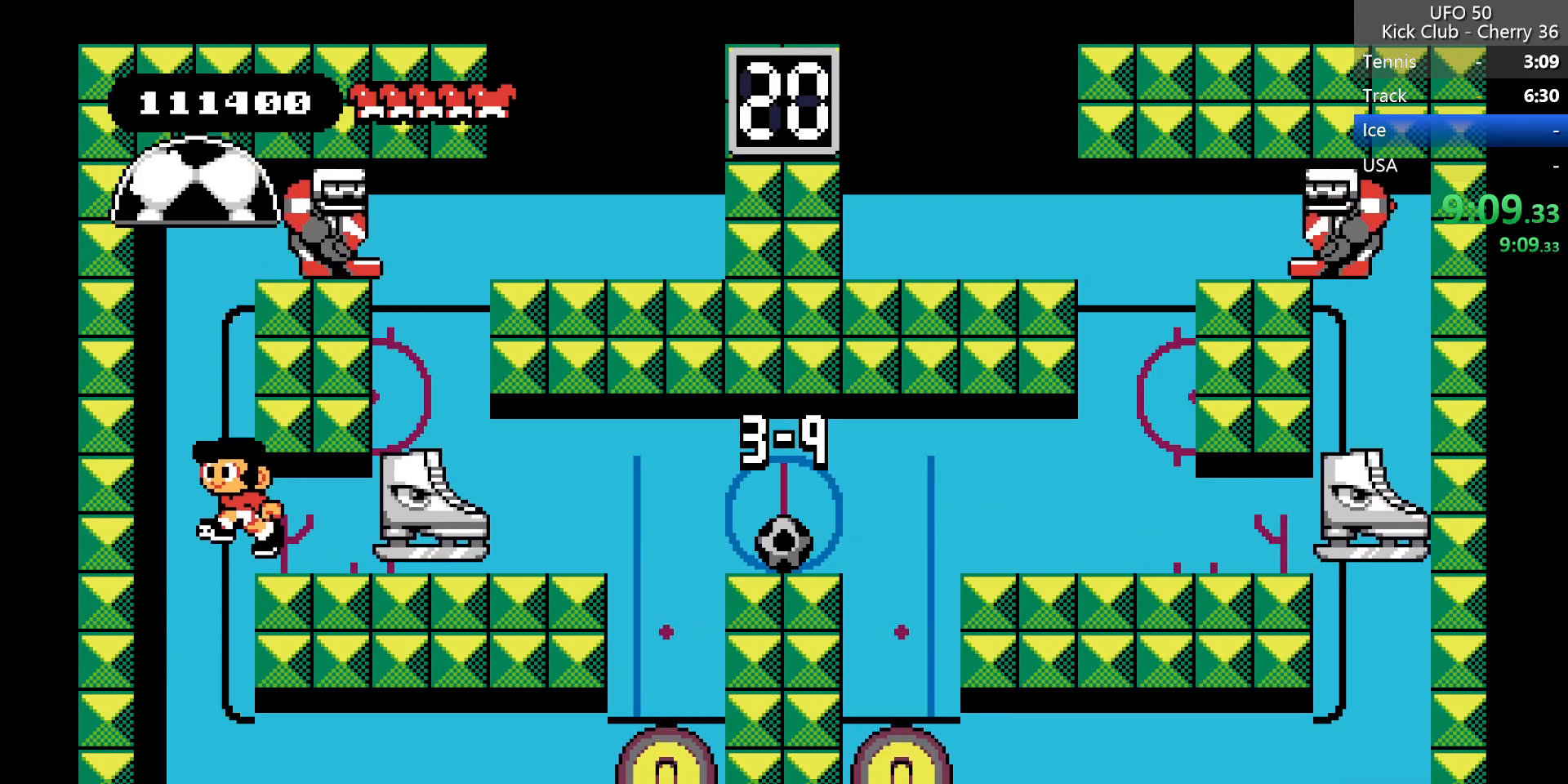
{"keys": ["right"], "events": [[133, "right", "up"], [267, "right", "down"]]}
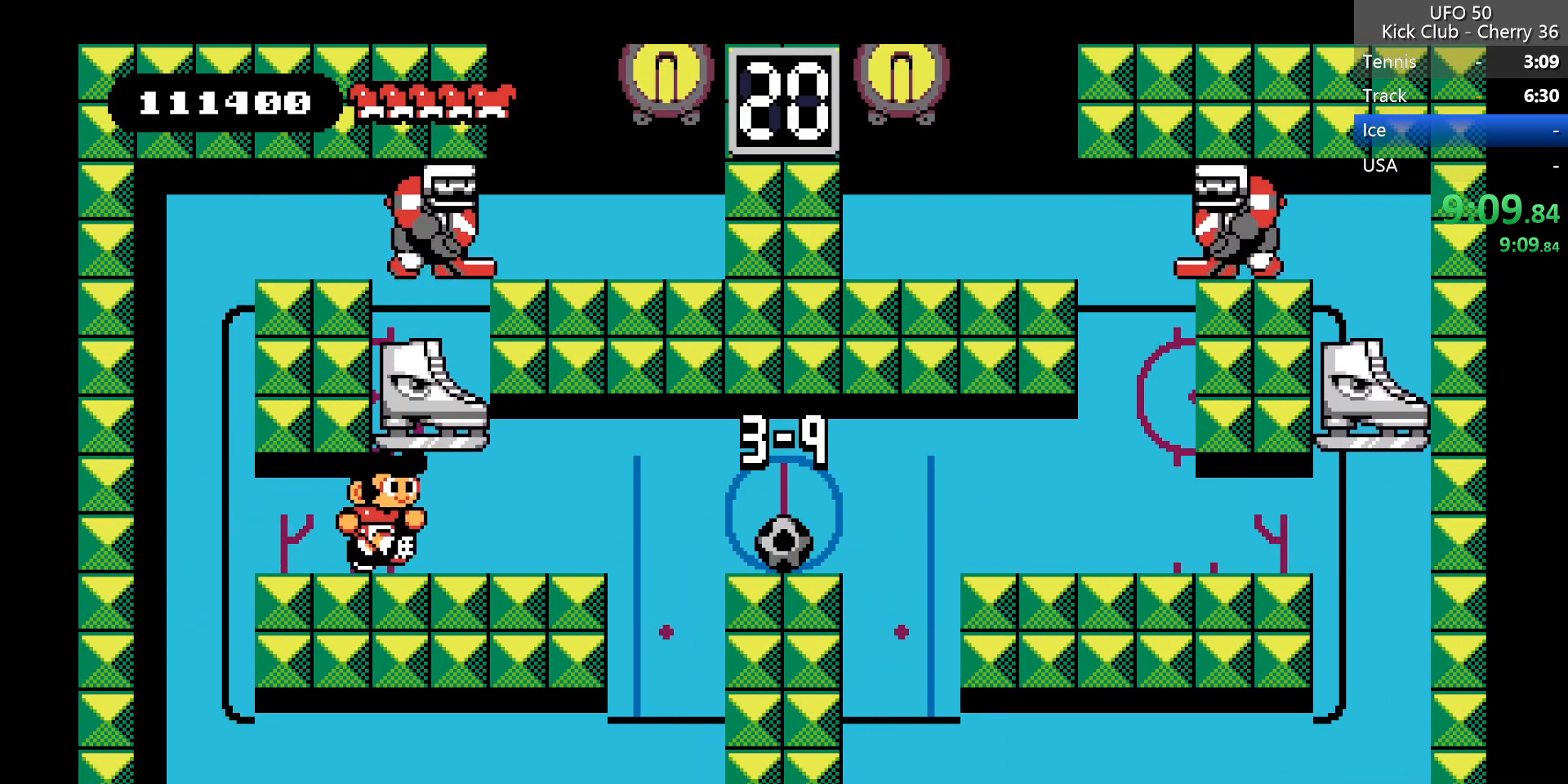
{"keys": ["right", "z"], "events": [[483, "z", "down"]]}
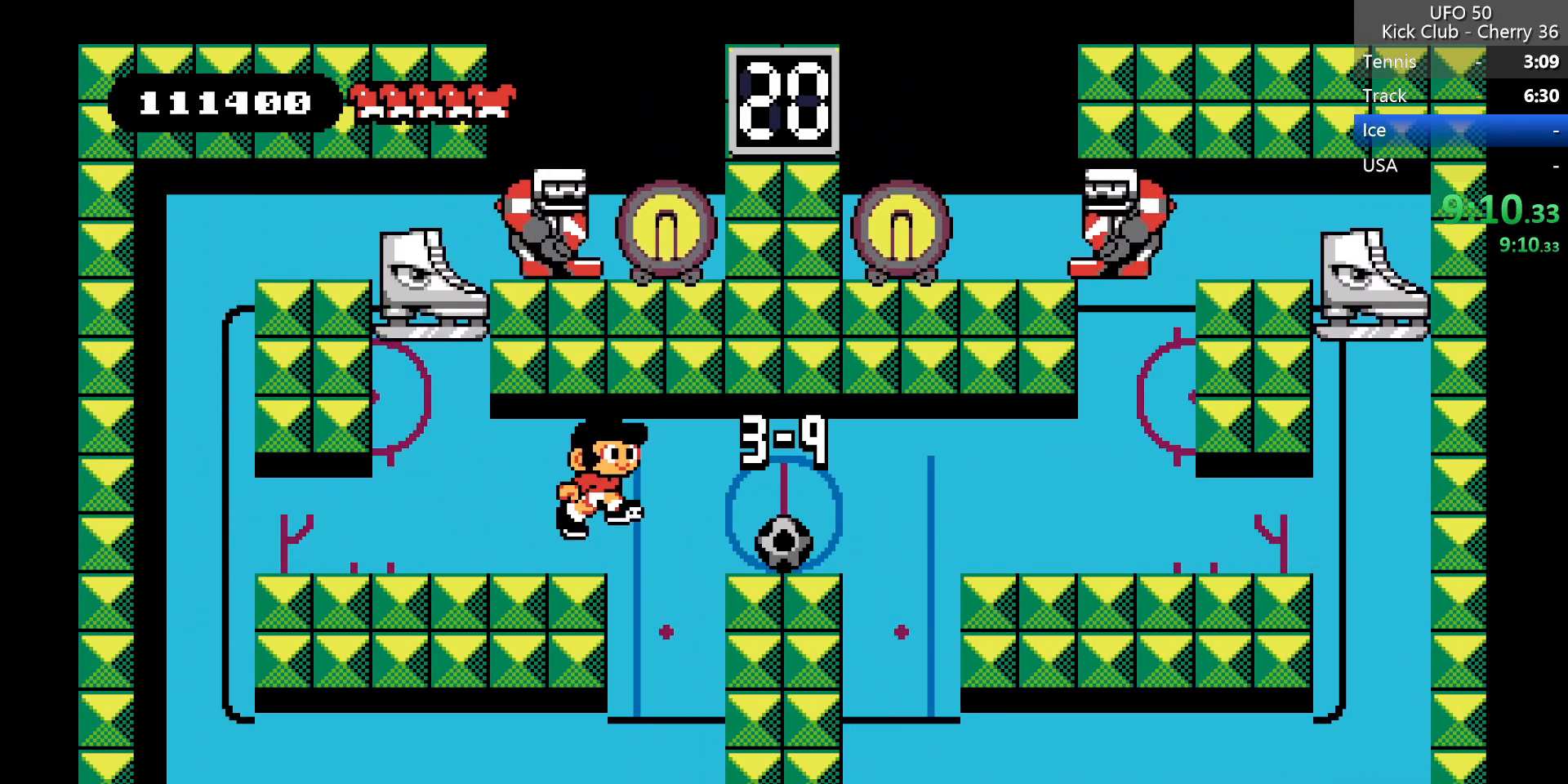
{"keys": ["up", "x"], "events": [[117, "z", "up"], [483, "right", "up"], [483, "up", "down"], [483, "x", "down"]]}
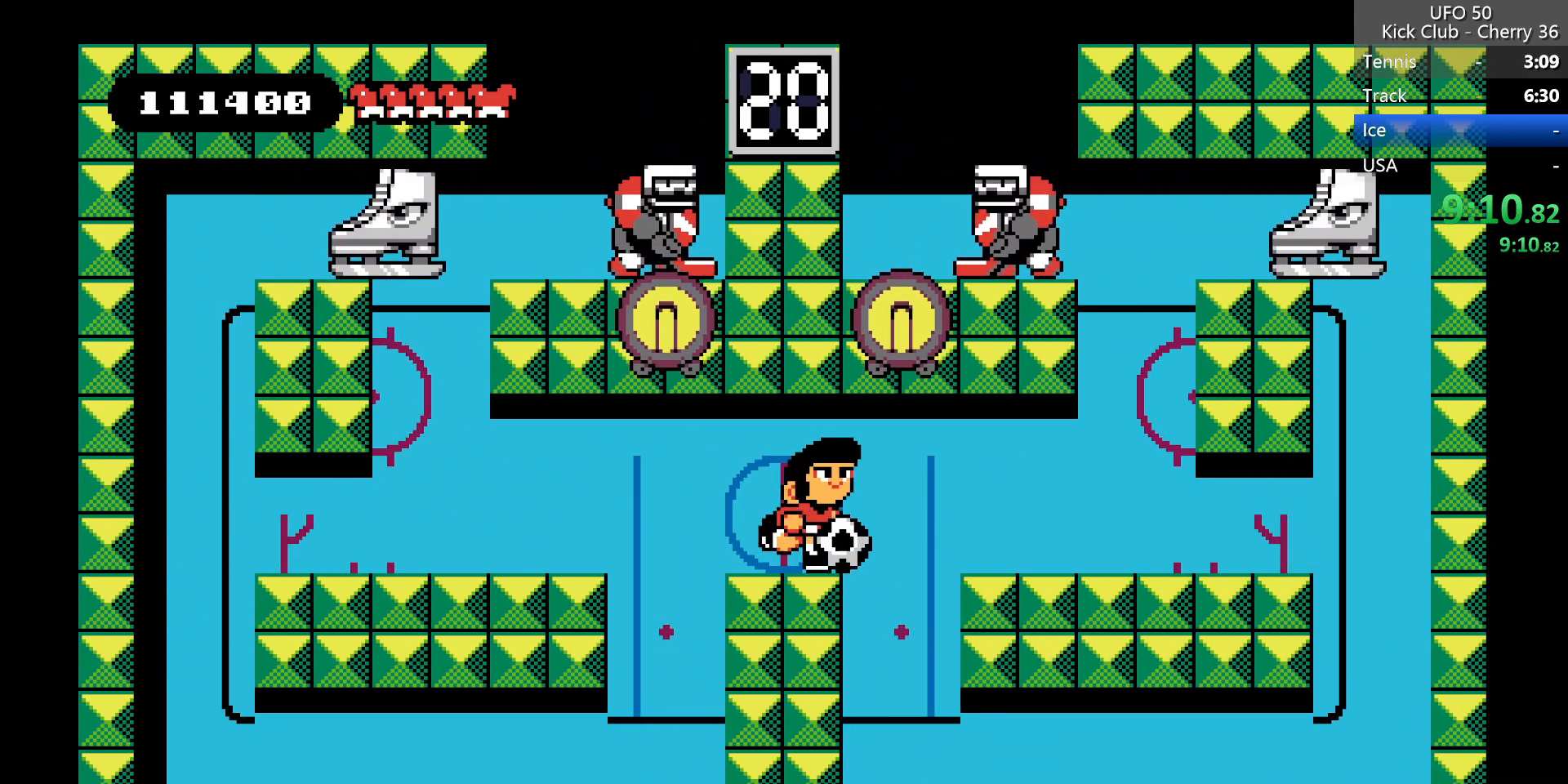
{"keys": ["up", "x"], "events": [[133, "x", "up"], [183, "up", "up"], [317, "left", "down"], [417, "up", "down"], [467, "left", "up"], [467, "x", "down"]]}
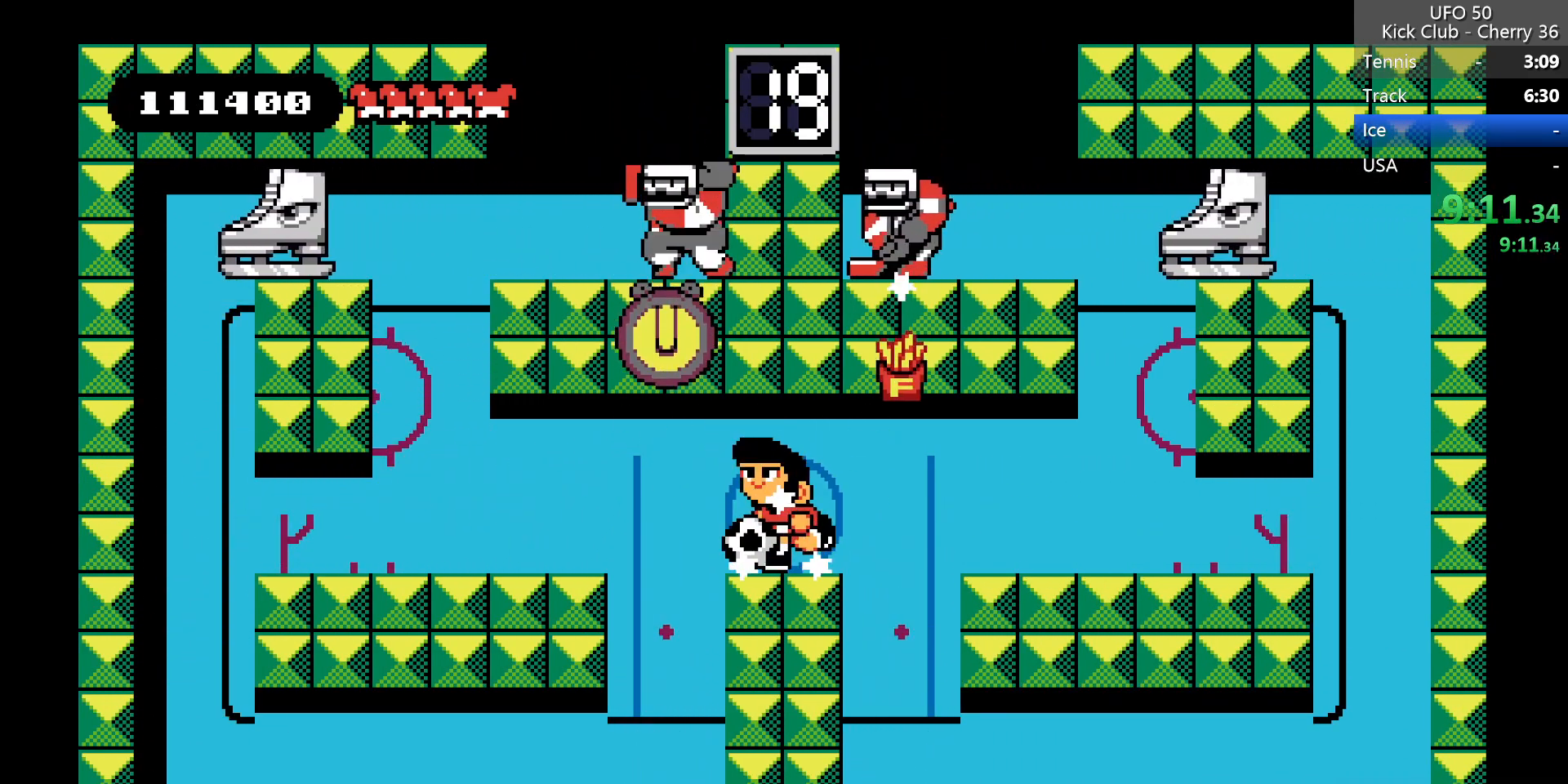
{"keys": [], "events": [[50, "up", "up"], [50, "x", "up"]]}
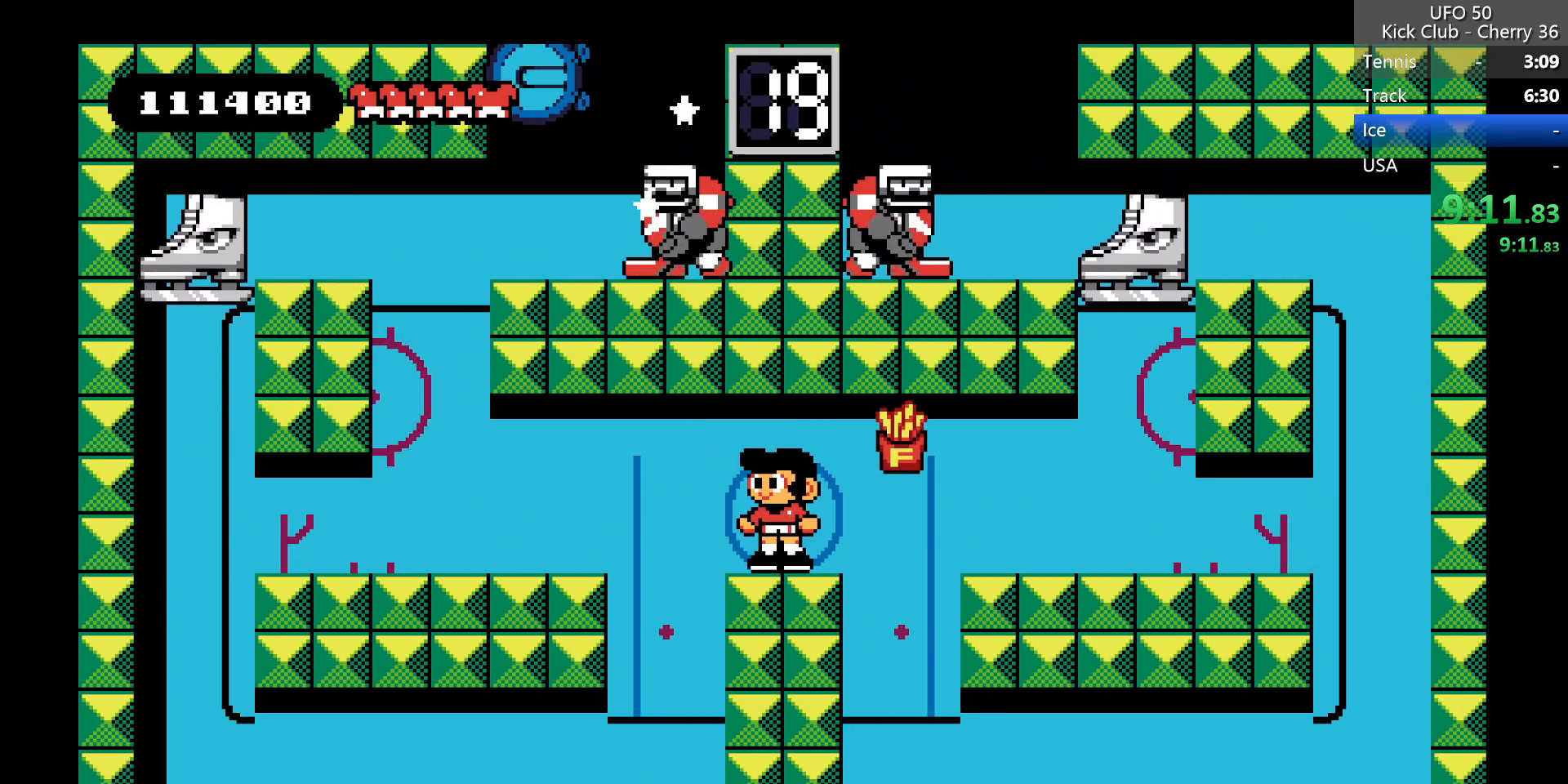
{"keys": [], "events": [[400, "left", "down"], [450, "left", "up"]]}